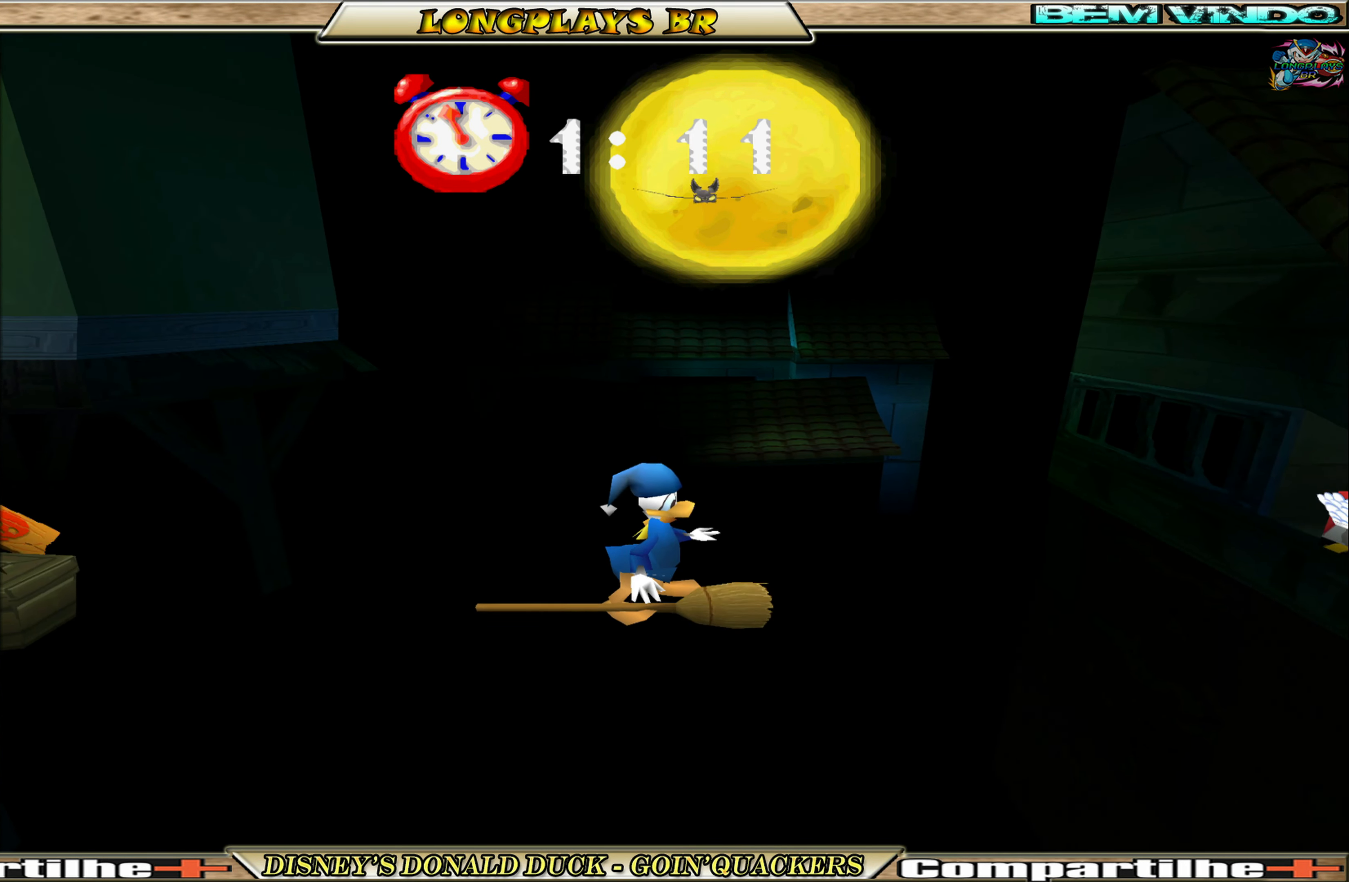
Gameplay with a controller (Xbox layout); each line is a JSON object with the inputs held at the frame after it. "events" lists button and stick changes between this image and that frame as [ms after this image, input, new state], when the widget could be followed in between. Not read: L3 R3 right_stick.
{"buttons": [], "left_stick": "center", "events": []}
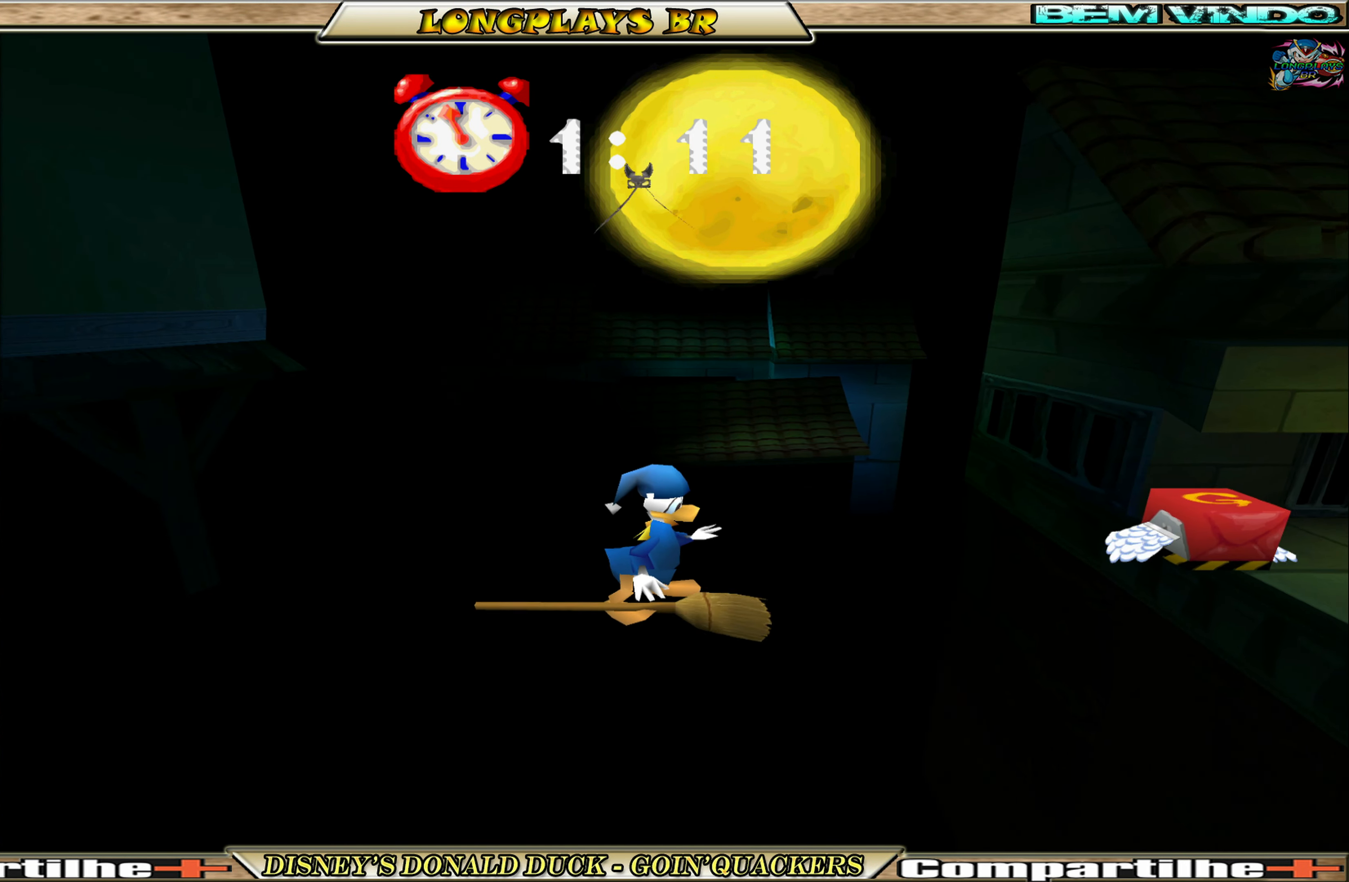
{"buttons": ["A", "DPAD_RIGHT"], "left_stick": "center", "events": [[67, "DPAD_RIGHT", "down"], [167, "A", "down"]]}
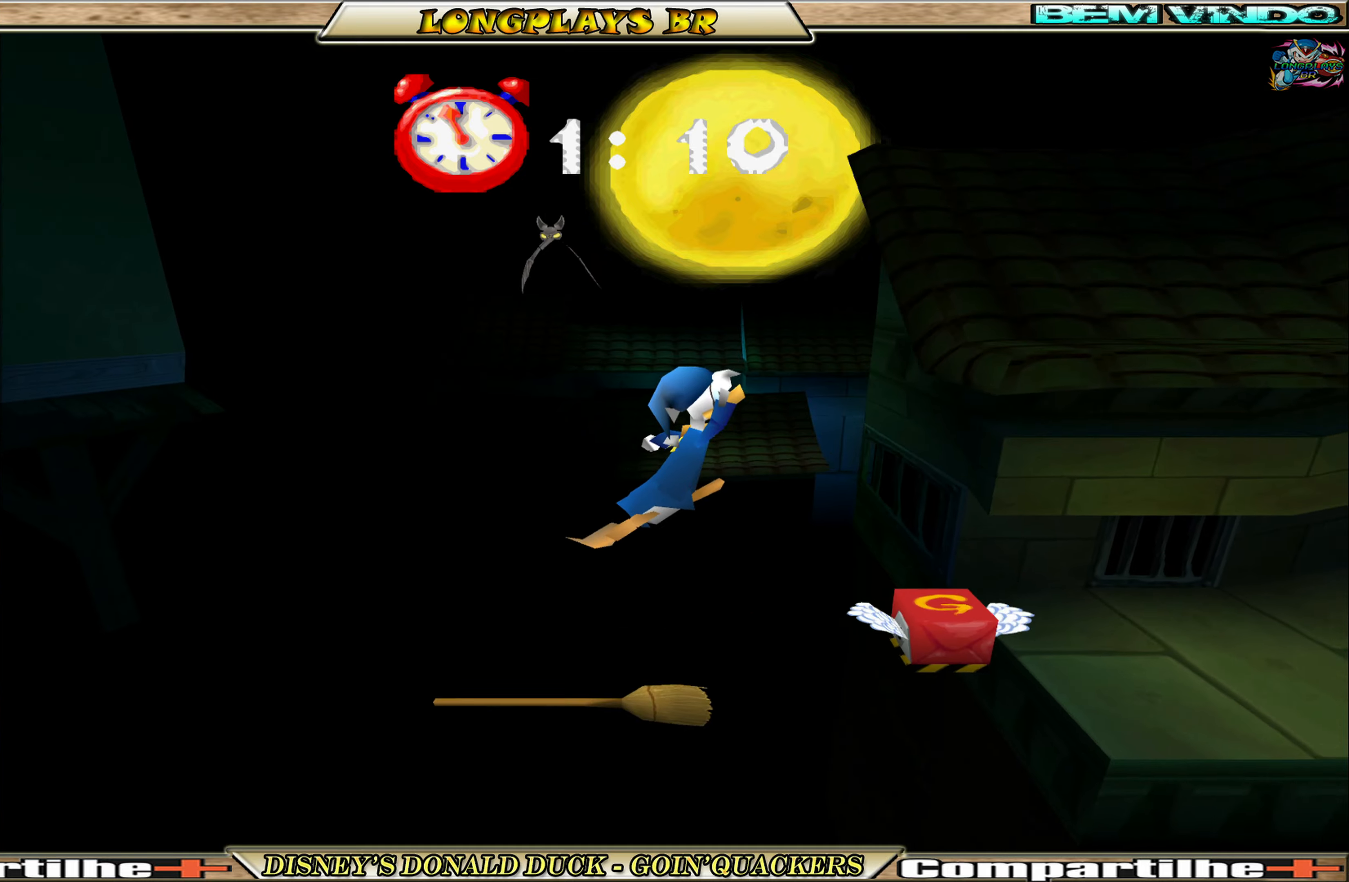
{"buttons": ["DPAD_RIGHT"], "left_stick": "center", "events": [[33, "A", "up"]]}
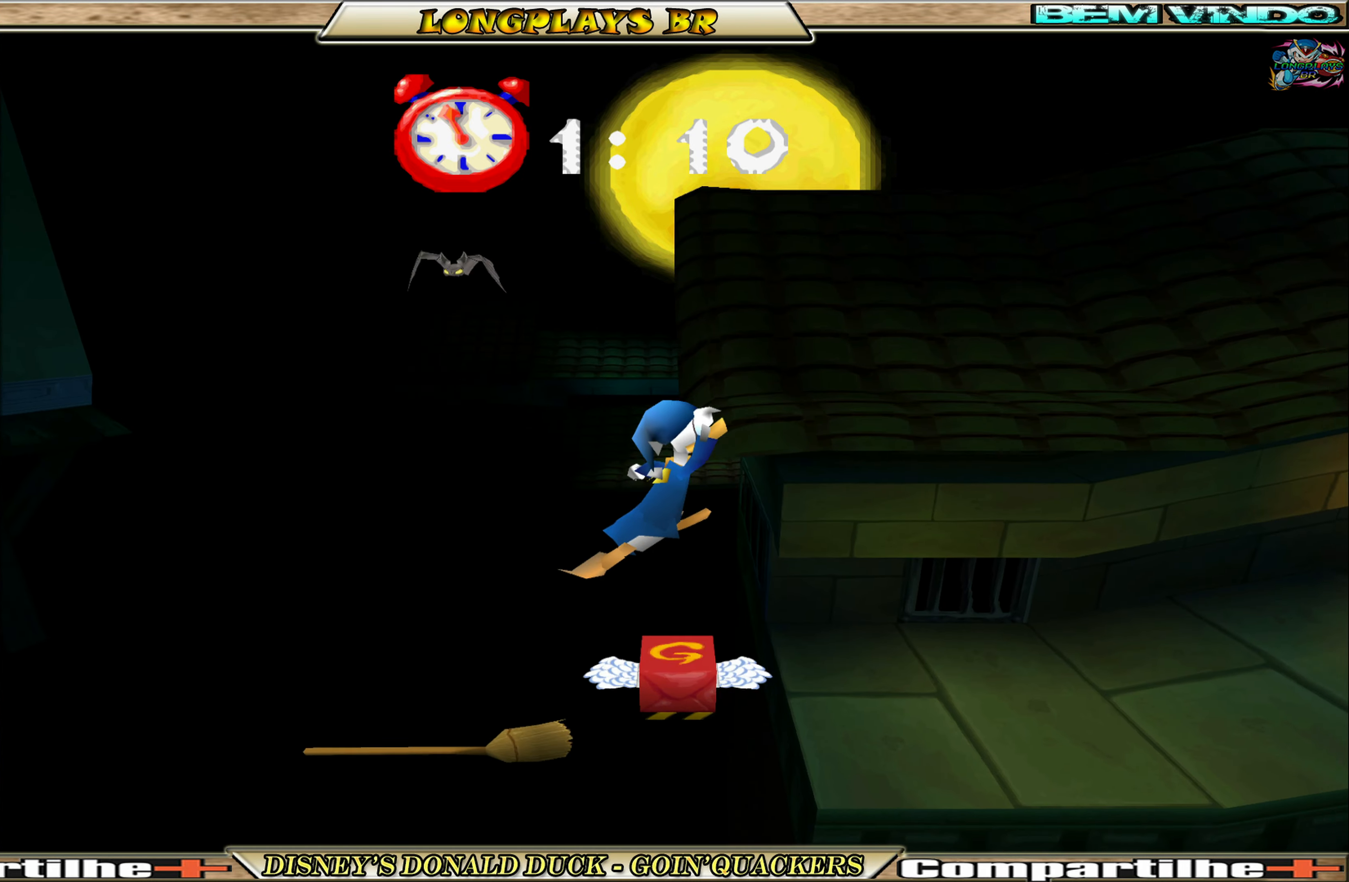
{"buttons": ["DPAD_RIGHT"], "left_stick": "center", "events": []}
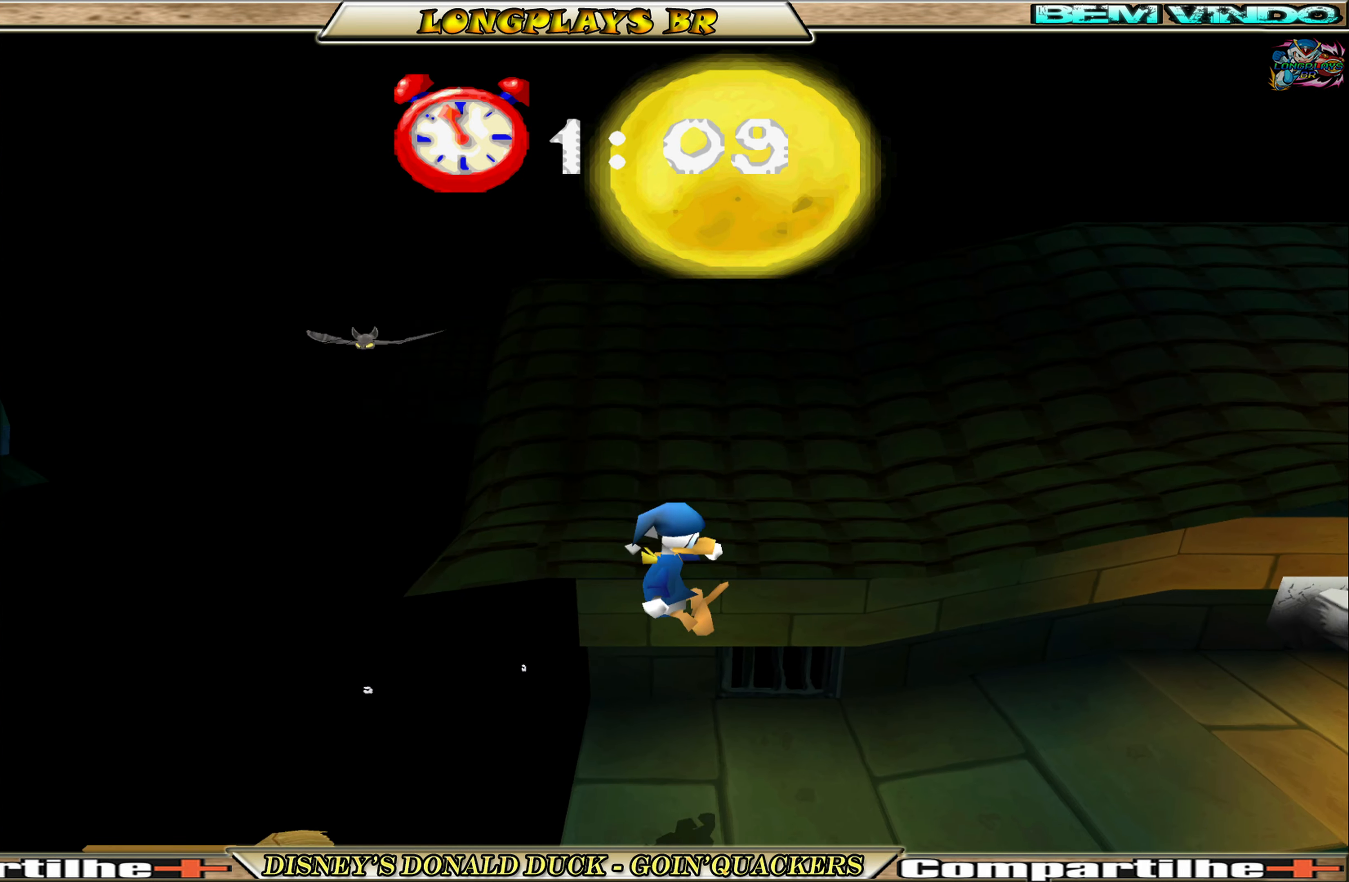
{"buttons": ["DPAD_RIGHT"], "left_stick": "center", "events": []}
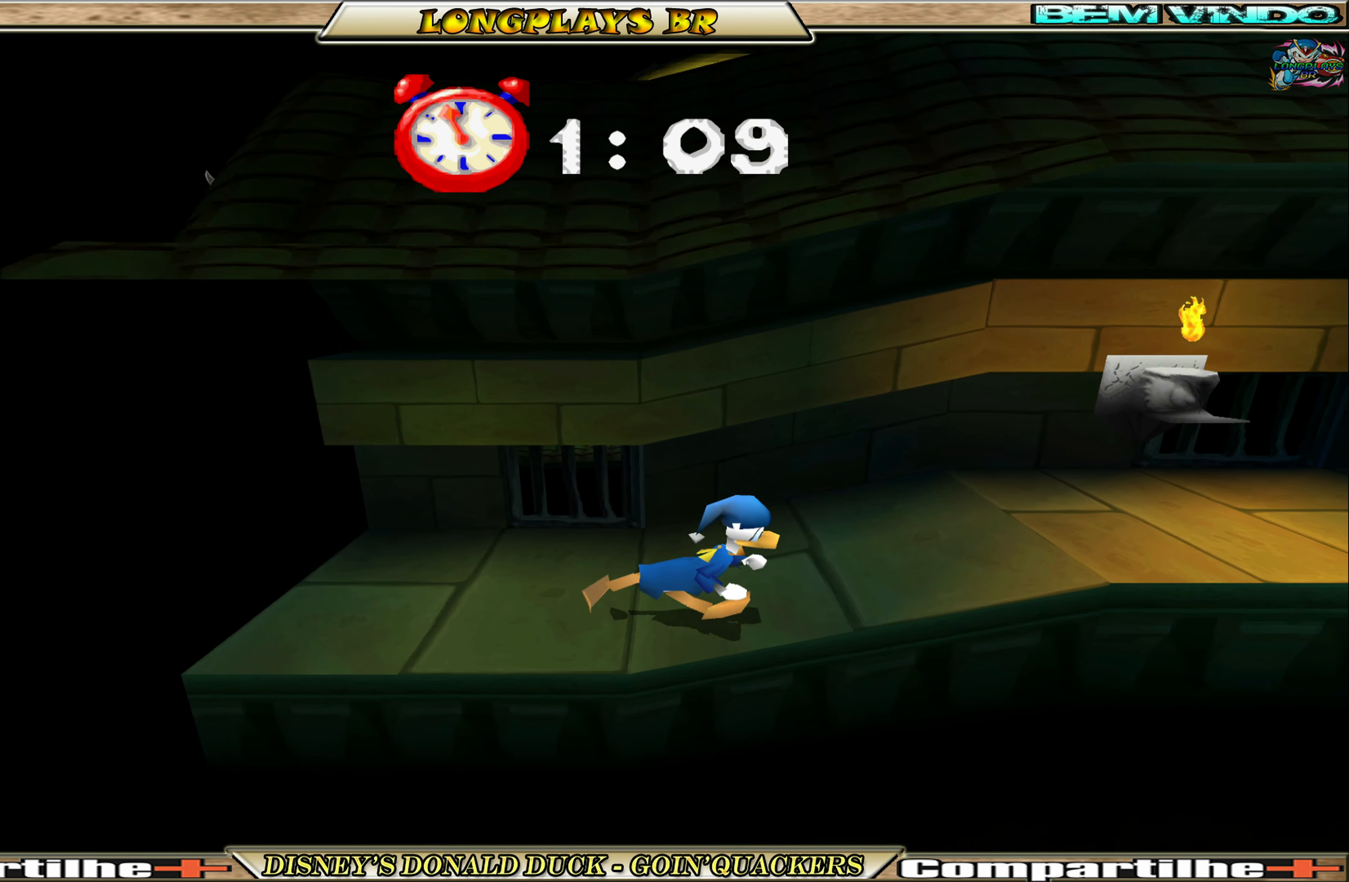
{"buttons": ["A", "DPAD_RIGHT"], "left_stick": "center", "events": [[383, "A", "down"]]}
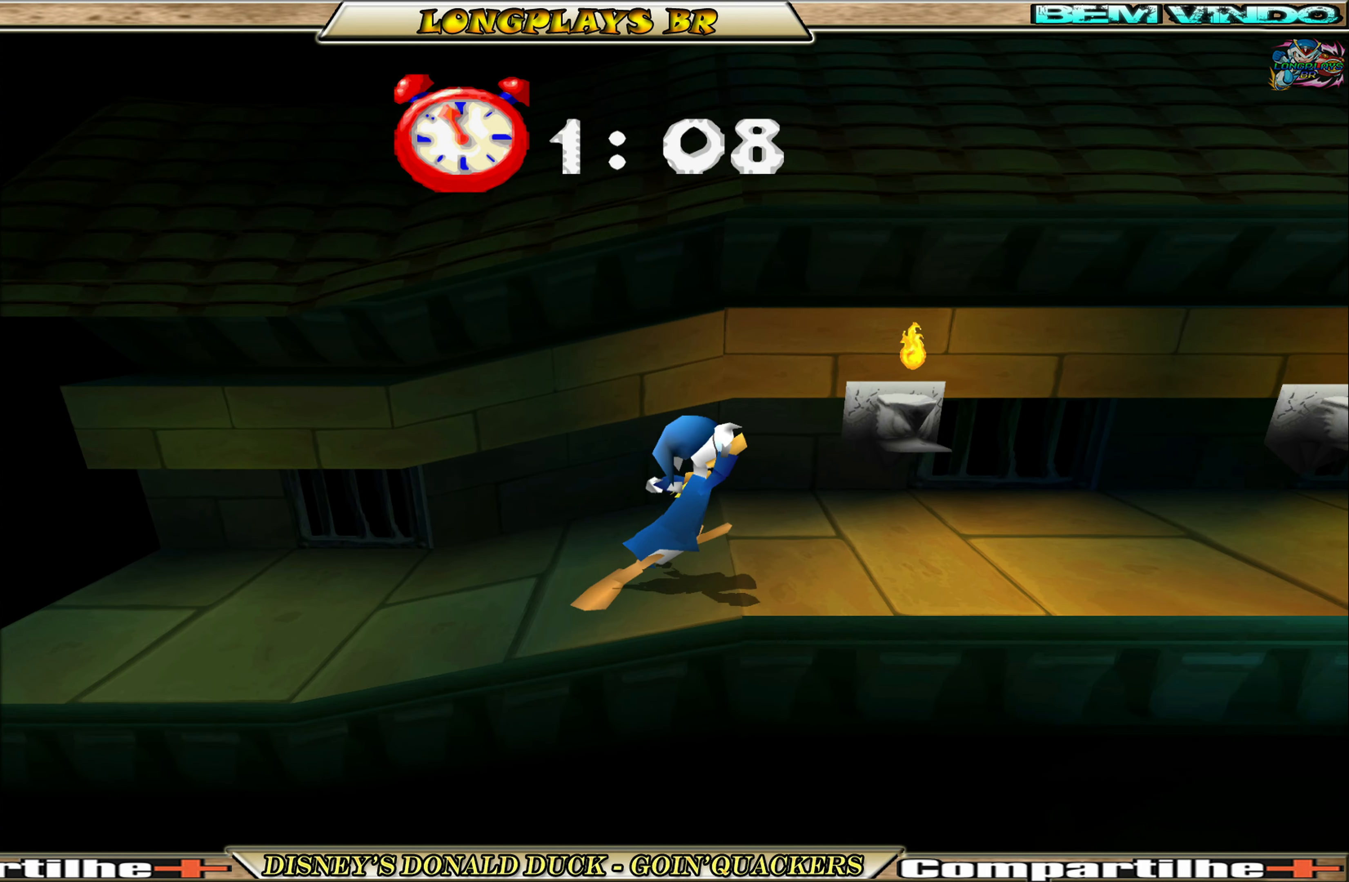
{"buttons": ["DPAD_RIGHT"], "left_stick": "center", "events": [[50, "A", "up"], [83, "A", "down"], [233, "A", "up"]]}
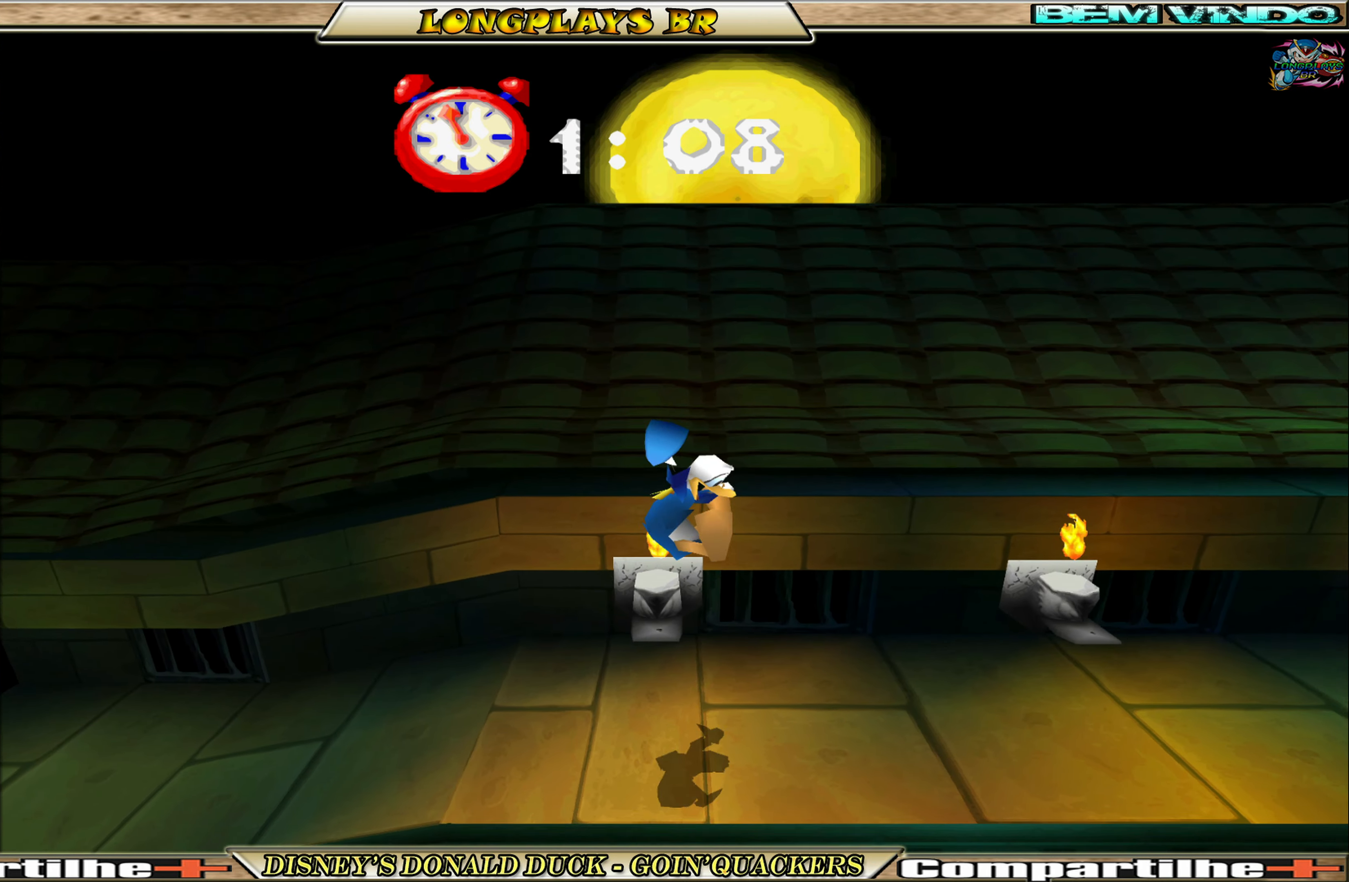
{"buttons": ["A", "DPAD_RIGHT"], "left_stick": "center", "events": [[283, "DPAD_RIGHT", "up"], [483, "DPAD_RIGHT", "down"], [500, "A", "down"]]}
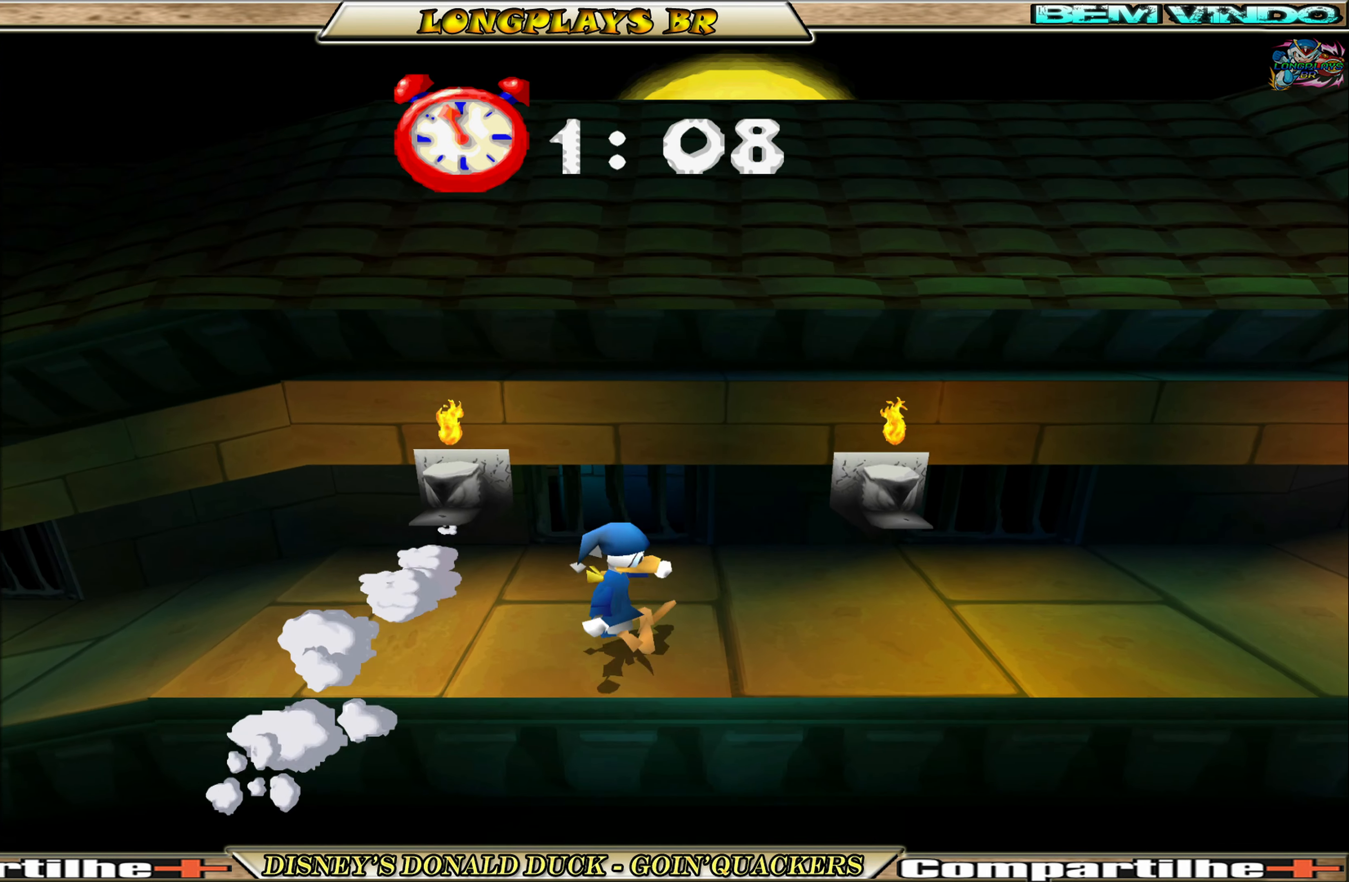
{"buttons": ["DPAD_RIGHT"], "left_stick": "center", "events": [[216, "A", "up"], [283, "A", "down"], [433, "A", "up"]]}
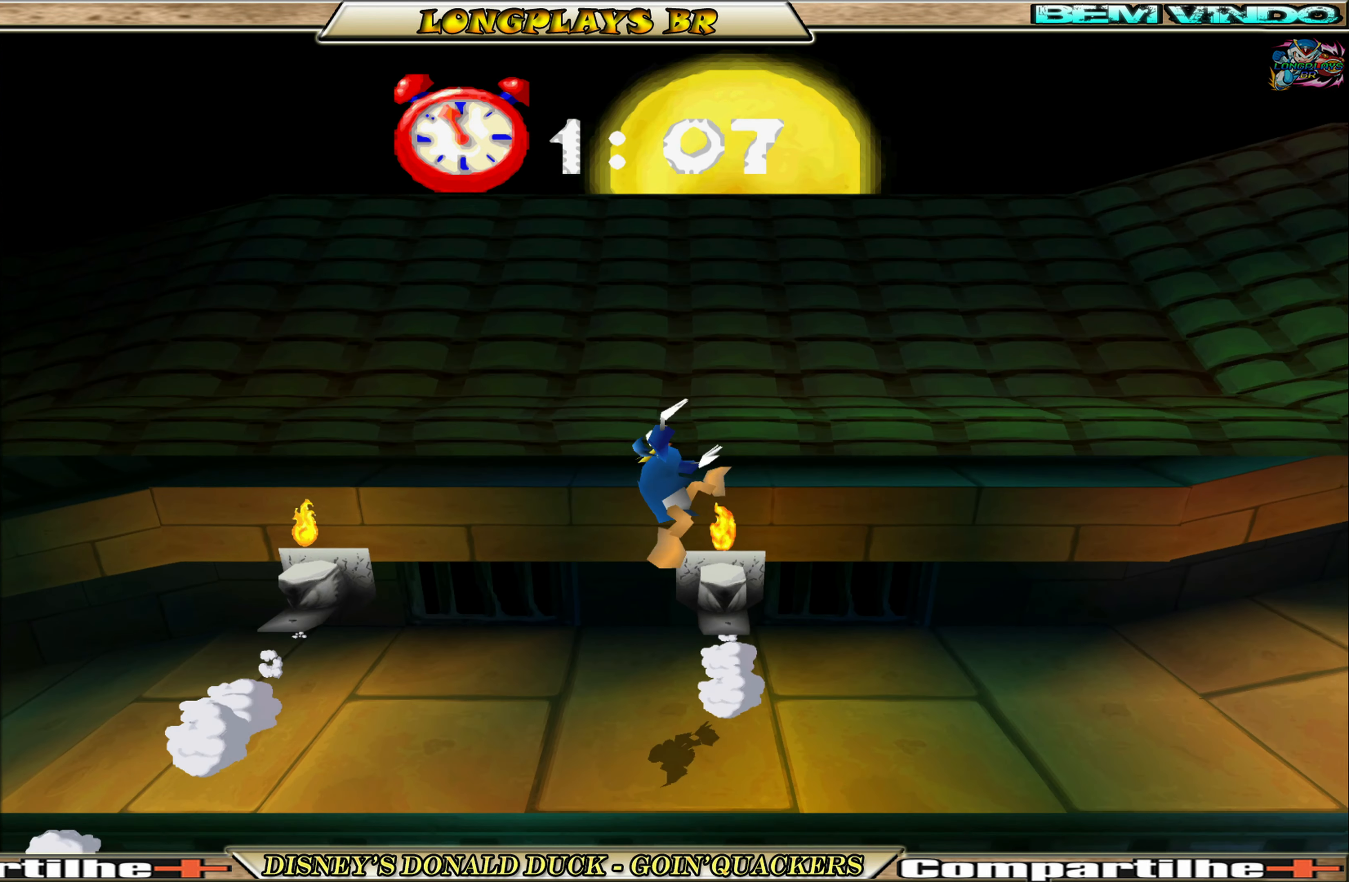
{"buttons": ["DPAD_RIGHT"], "left_stick": "center", "events": []}
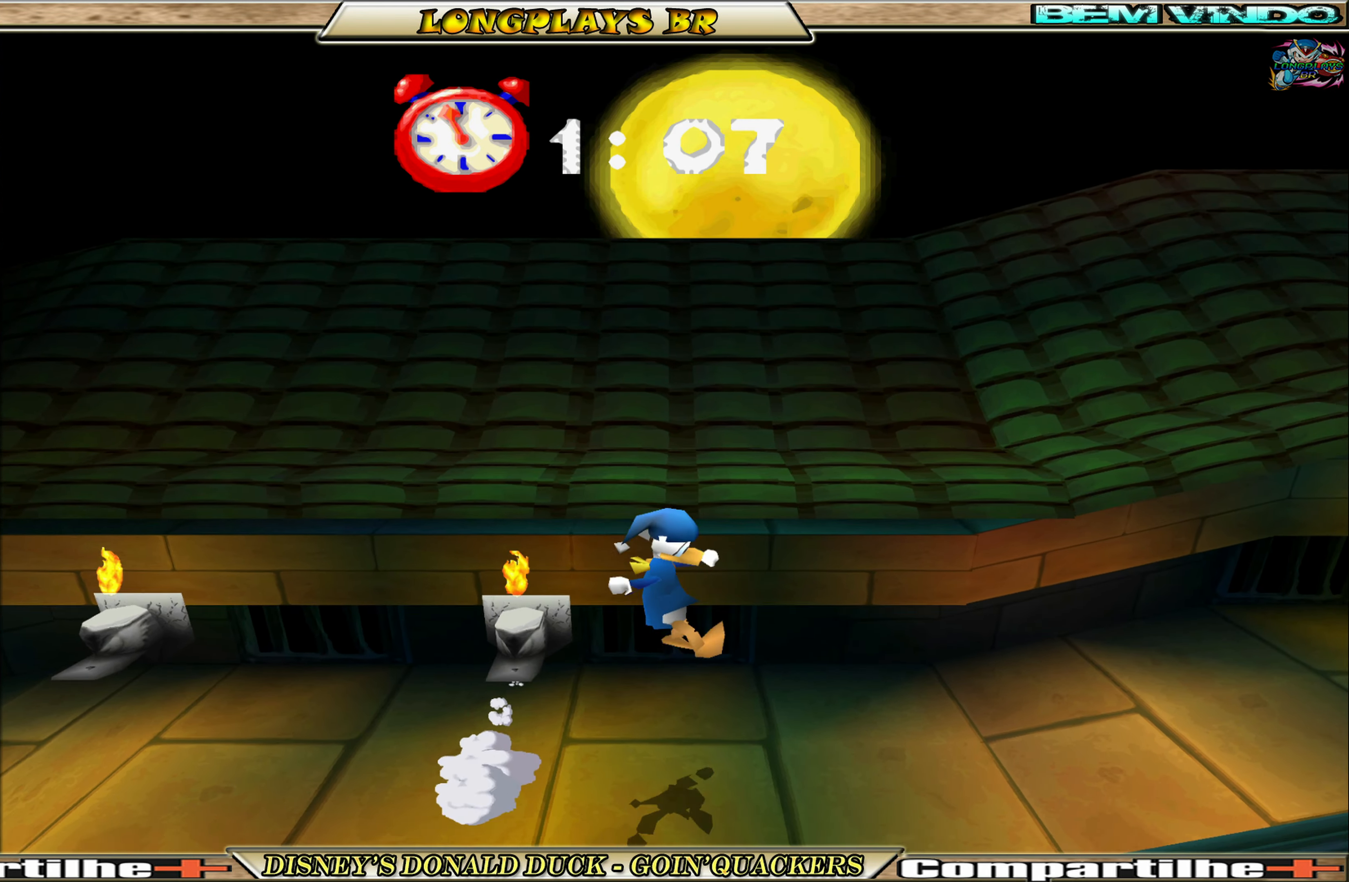
{"buttons": ["DPAD_RIGHT"], "left_stick": "center", "events": []}
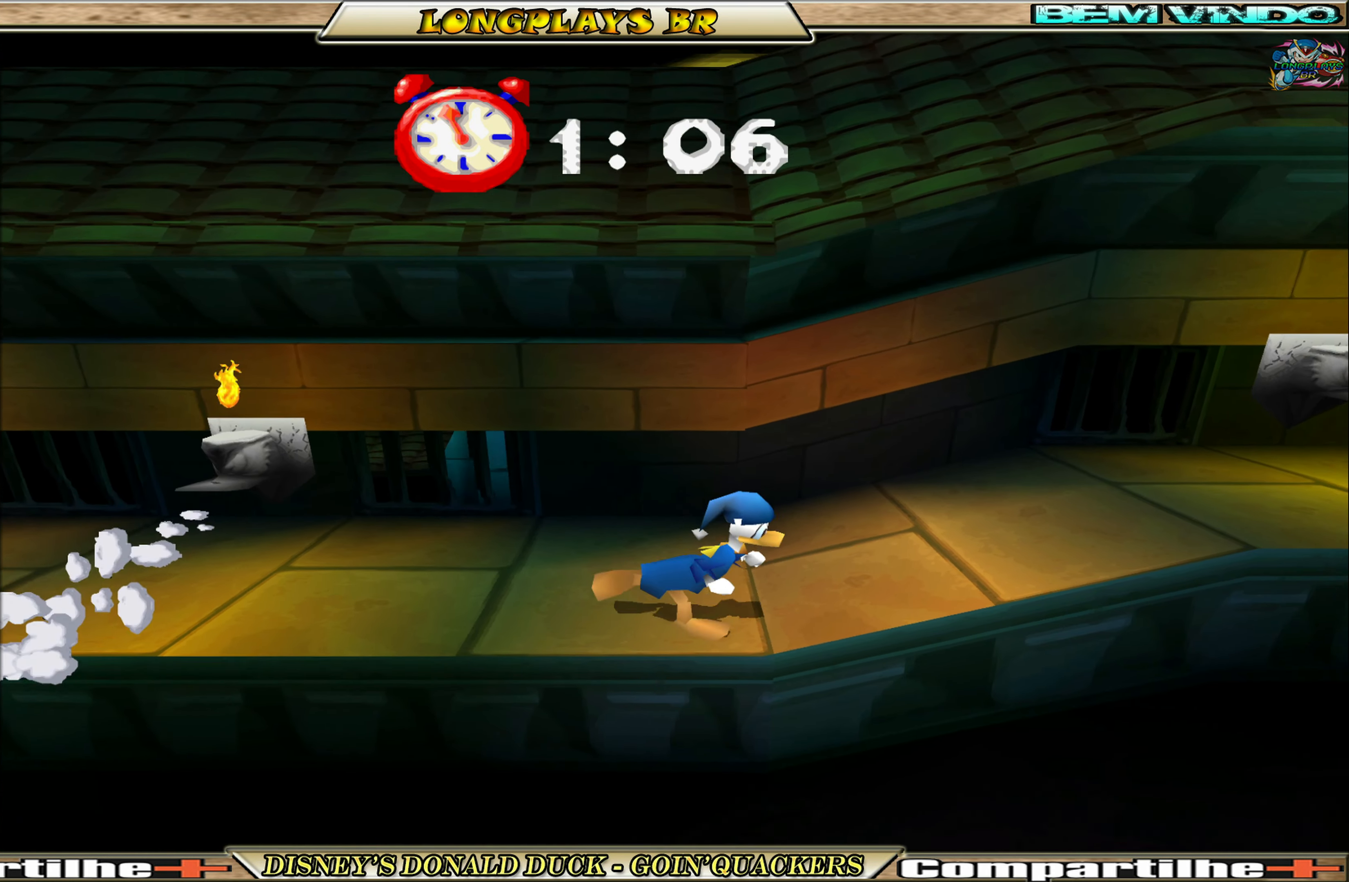
{"buttons": ["DPAD_RIGHT"], "left_stick": "center", "events": []}
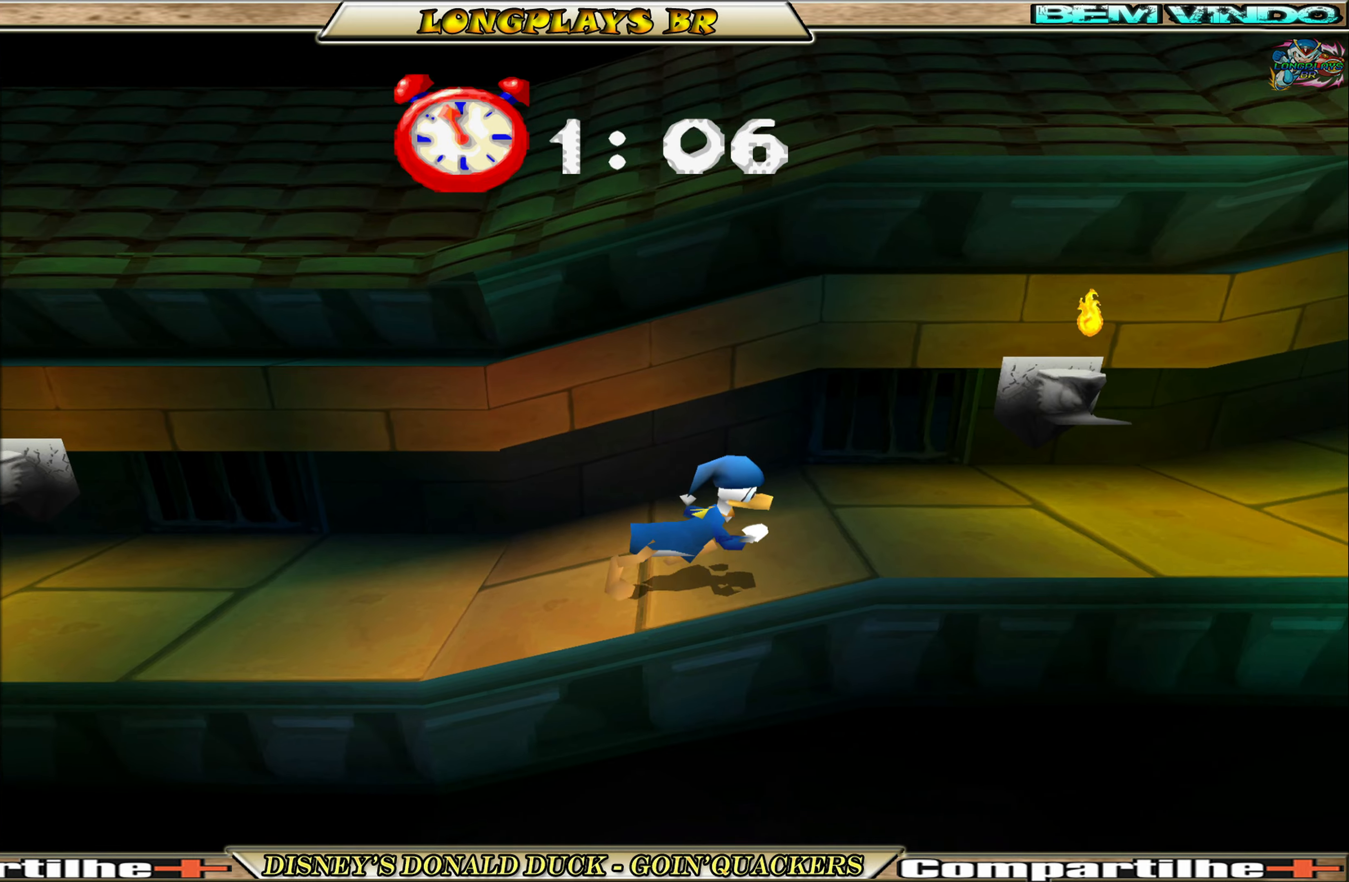
{"buttons": ["A", "DPAD_RIGHT"], "left_stick": "center", "events": [[67, "A", "down"], [283, "A", "up"], [350, "A", "down"]]}
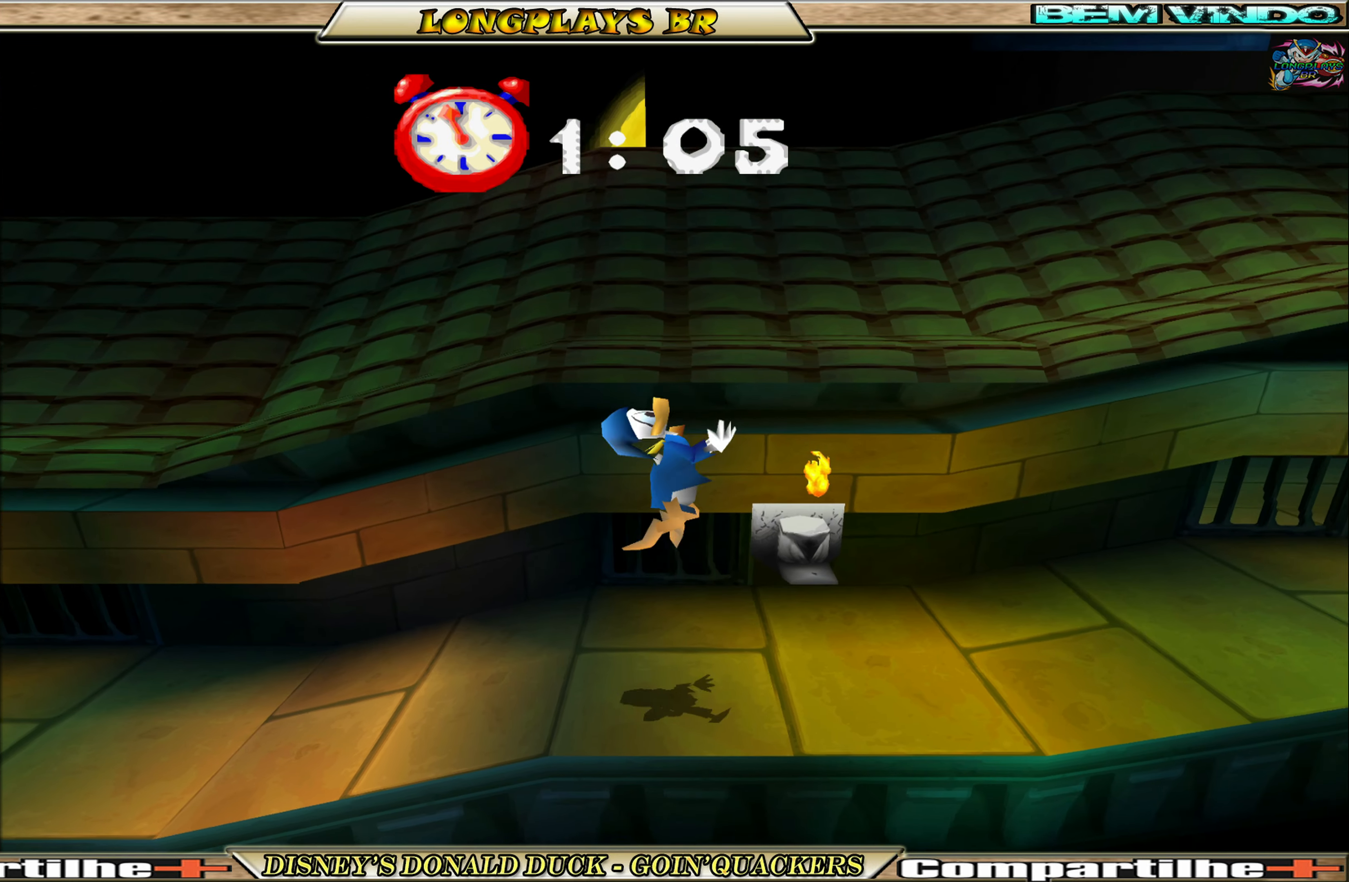
{"buttons": ["DPAD_RIGHT"], "left_stick": "center", "events": [[83, "A", "up"]]}
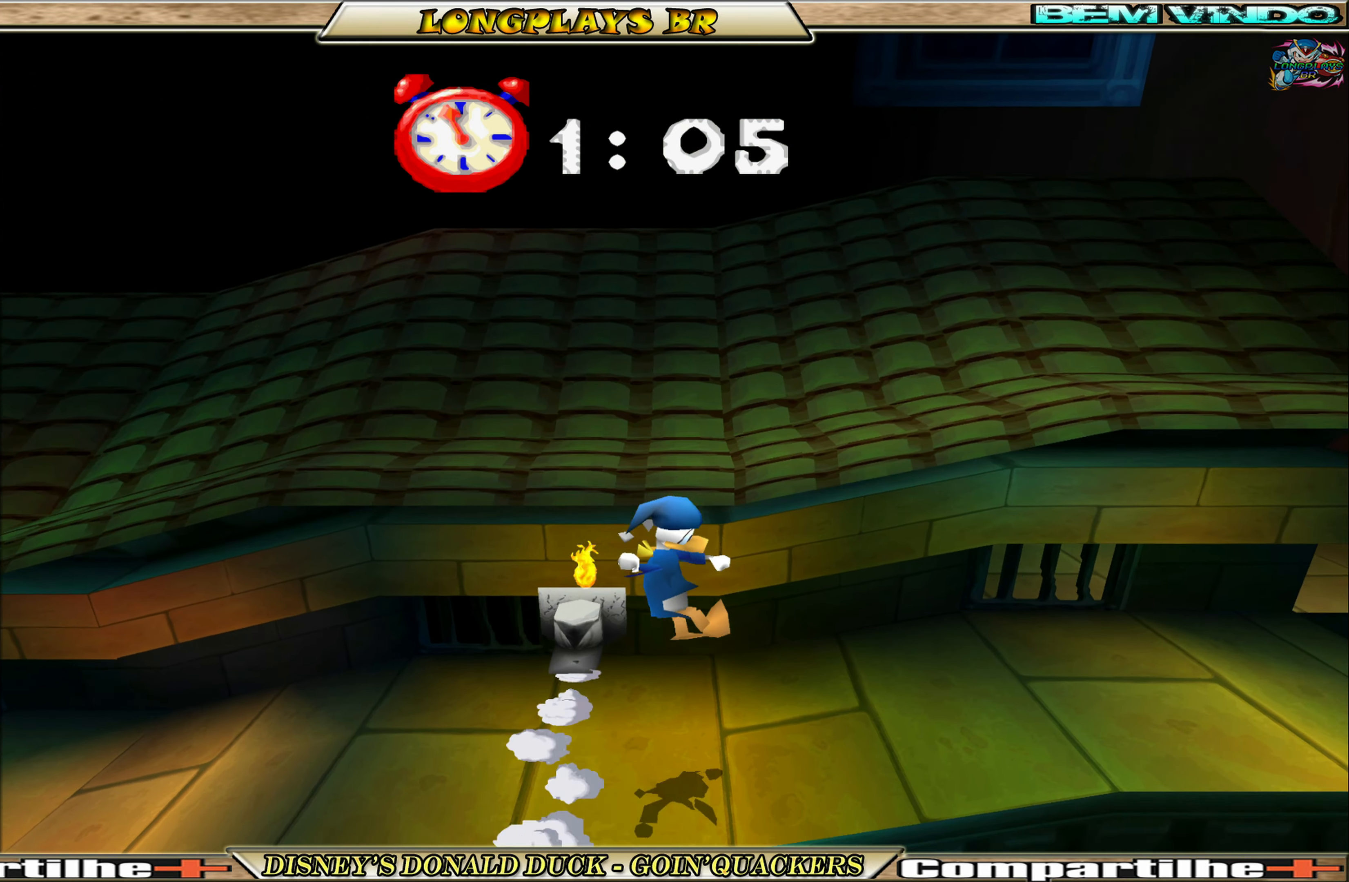
{"buttons": ["DPAD_RIGHT"], "left_stick": "center", "events": []}
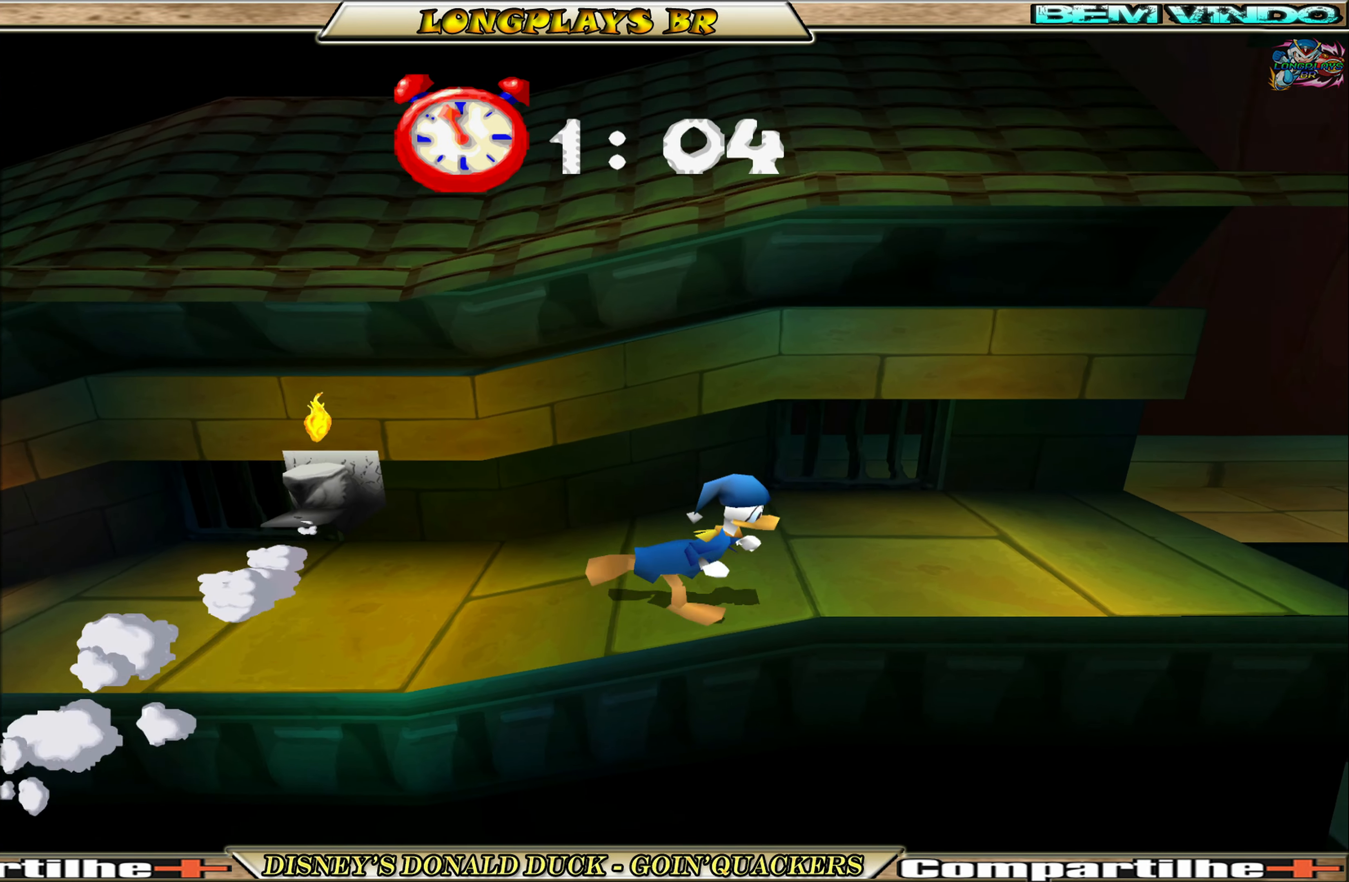
{"buttons": ["DPAD_RIGHT"], "left_stick": "center", "events": []}
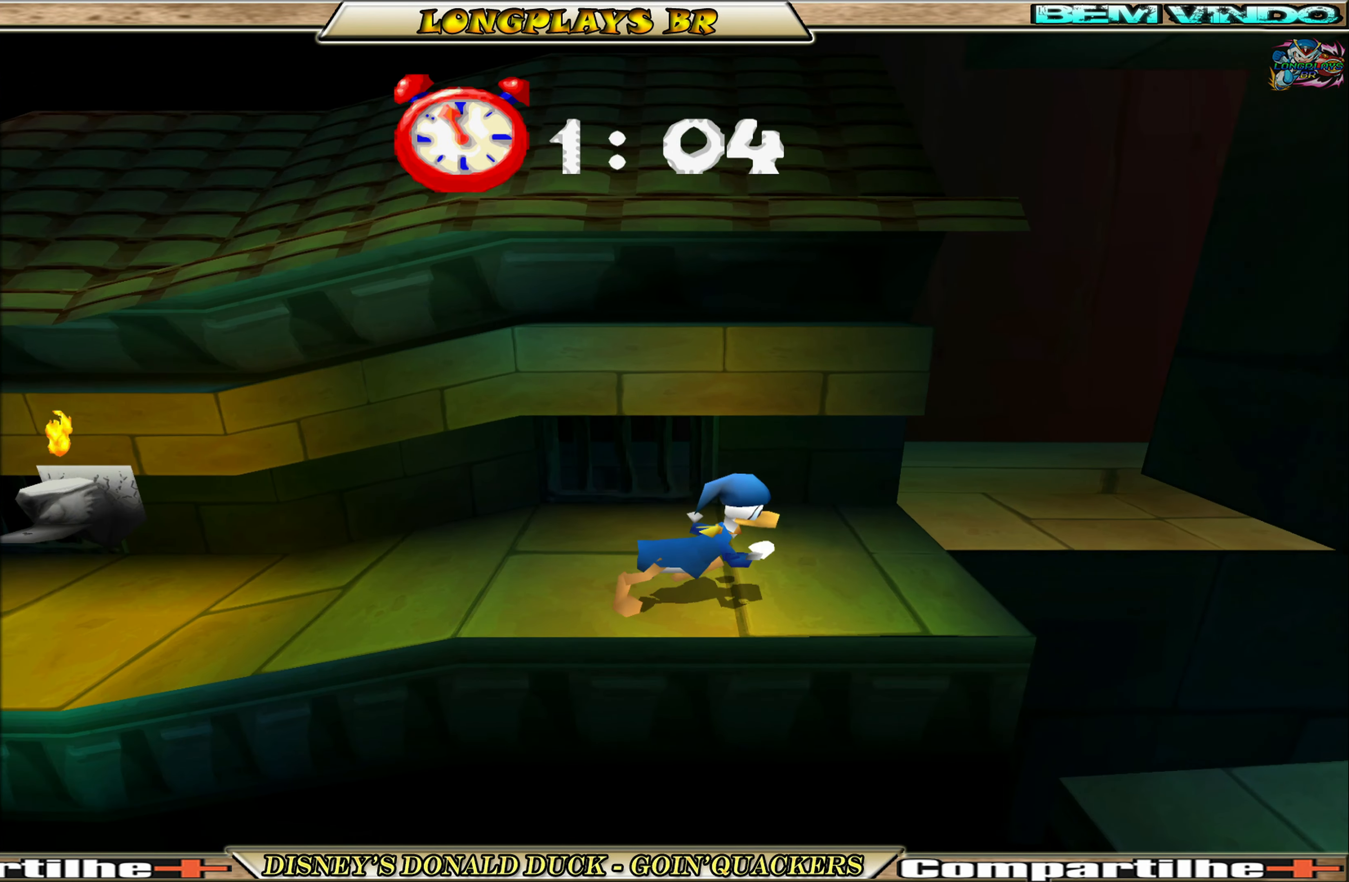
{"buttons": ["DPAD_RIGHT"], "left_stick": "center", "events": [[217, "A", "down"], [450, "A", "up"]]}
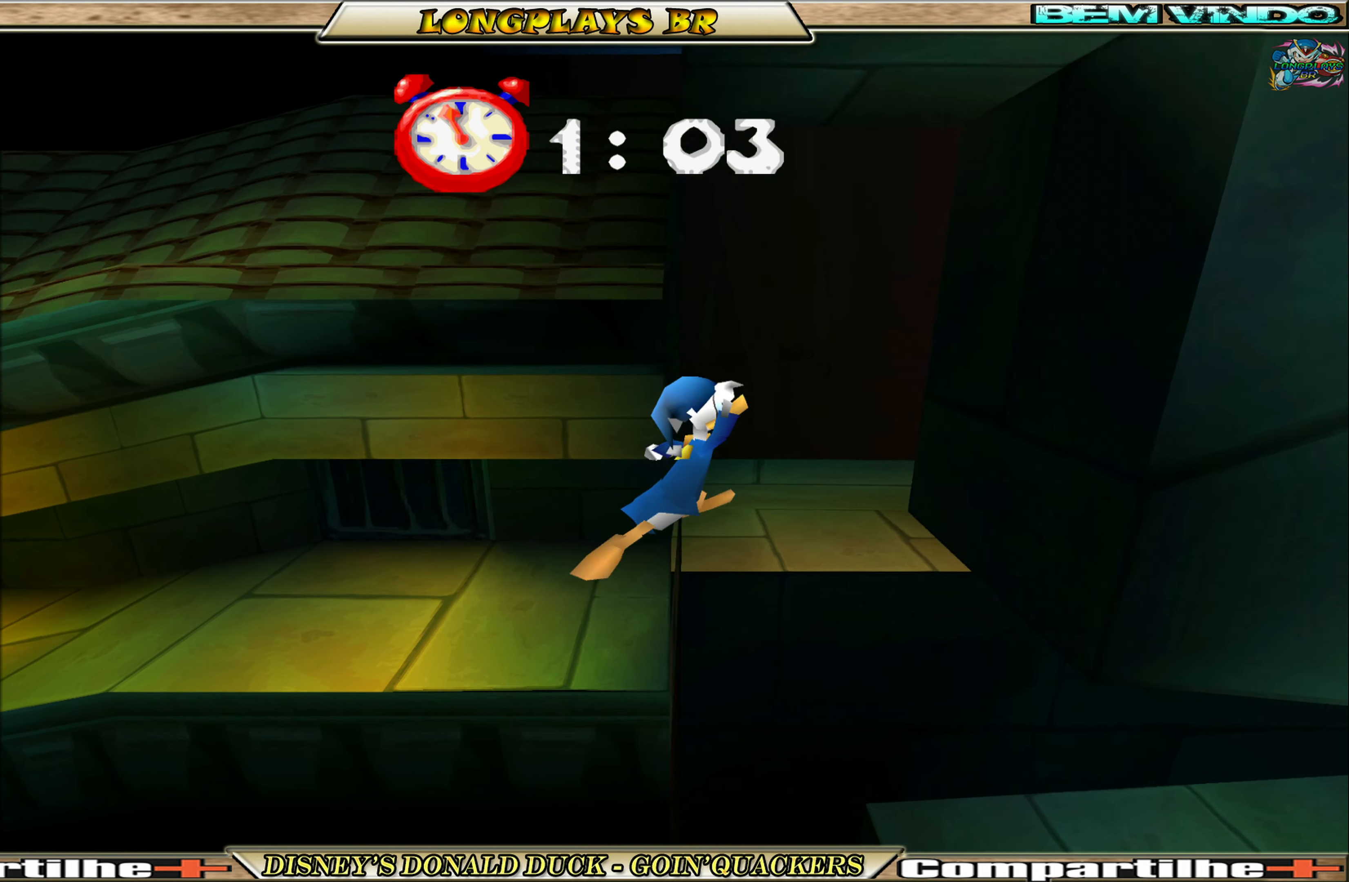
{"buttons": ["DPAD_RIGHT"], "left_stick": "center", "events": []}
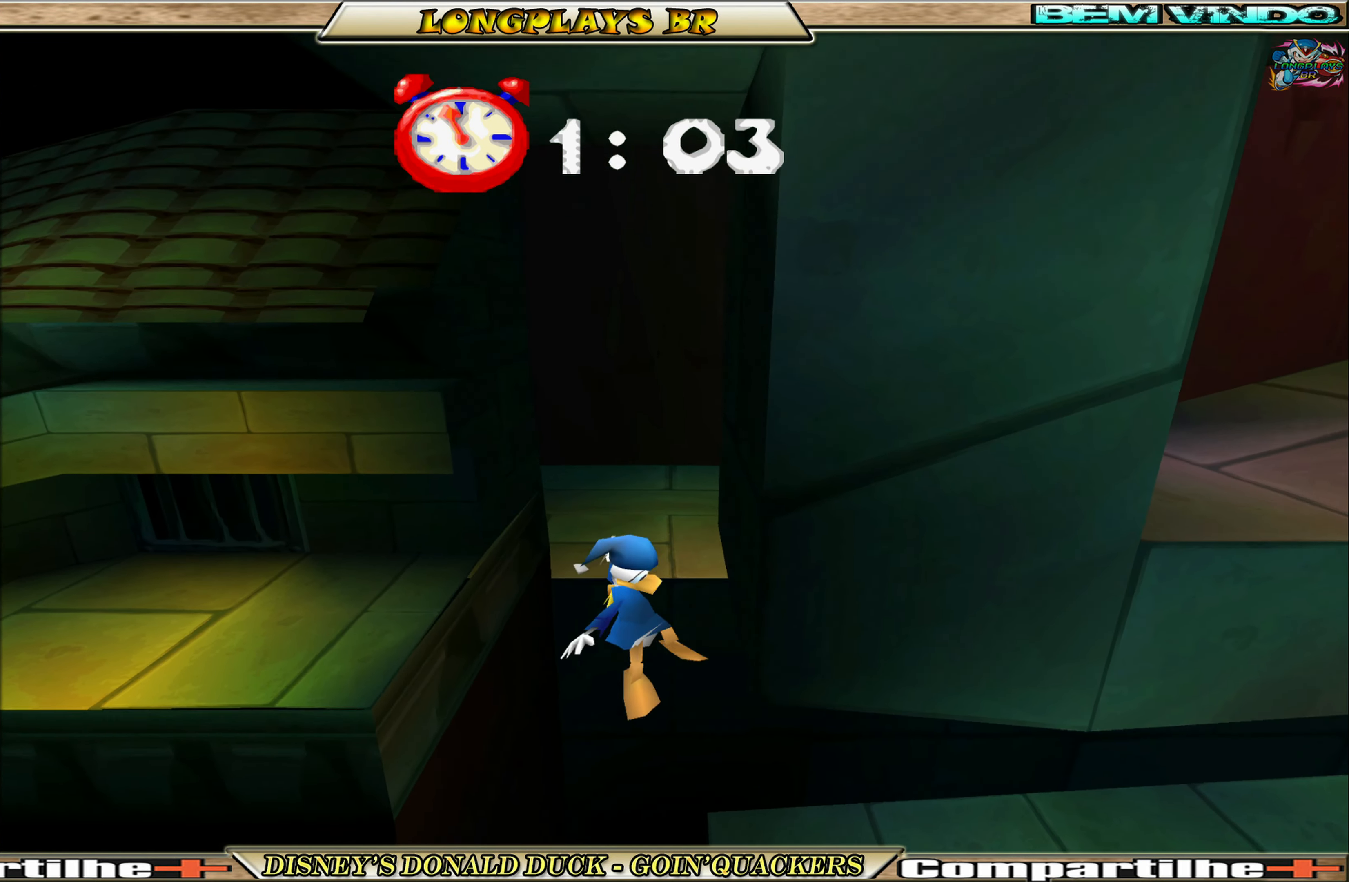
{"buttons": ["DPAD_RIGHT"], "left_stick": "center", "events": []}
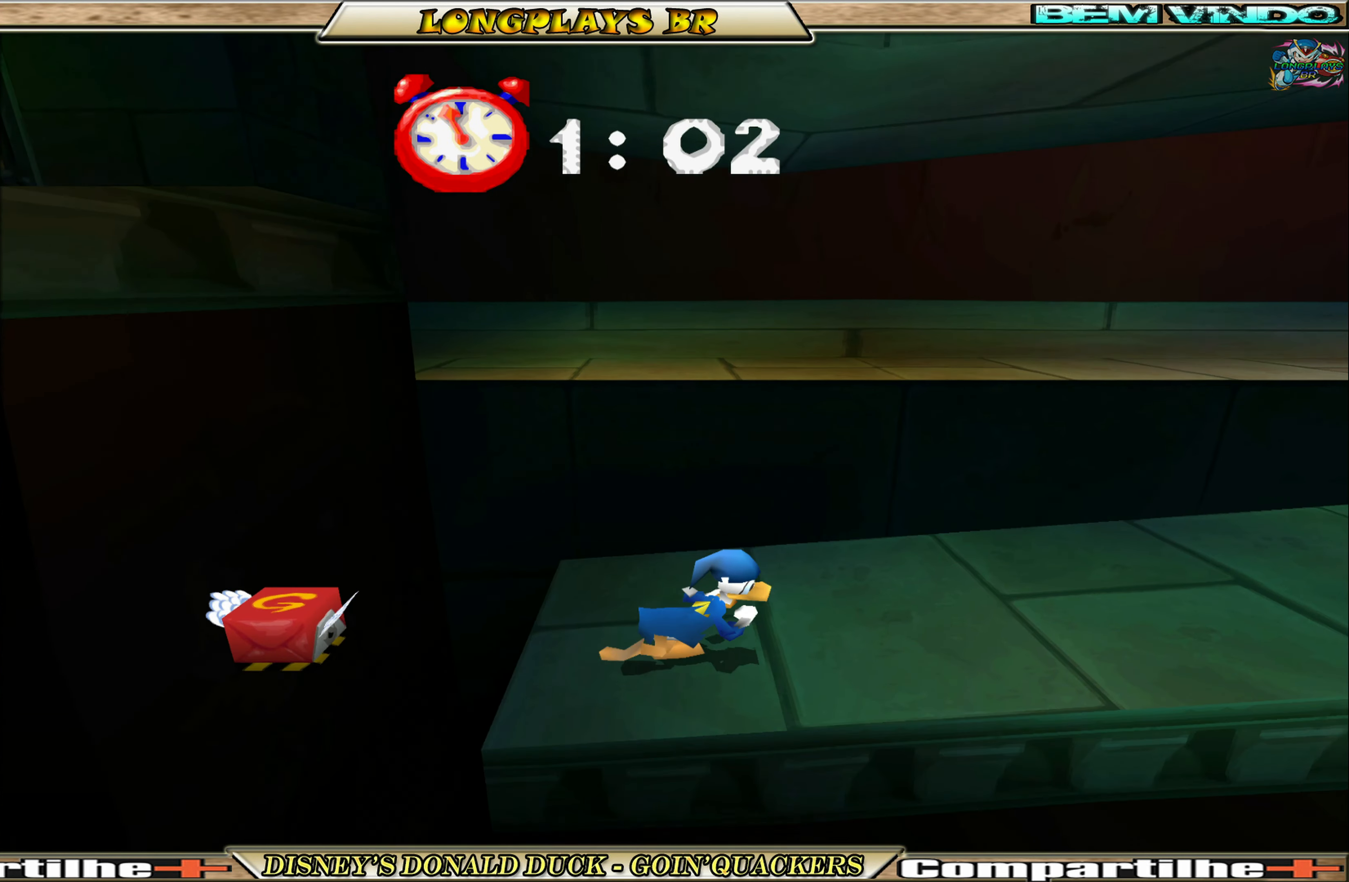
{"buttons": ["DPAD_RIGHT"], "left_stick": "center", "events": []}
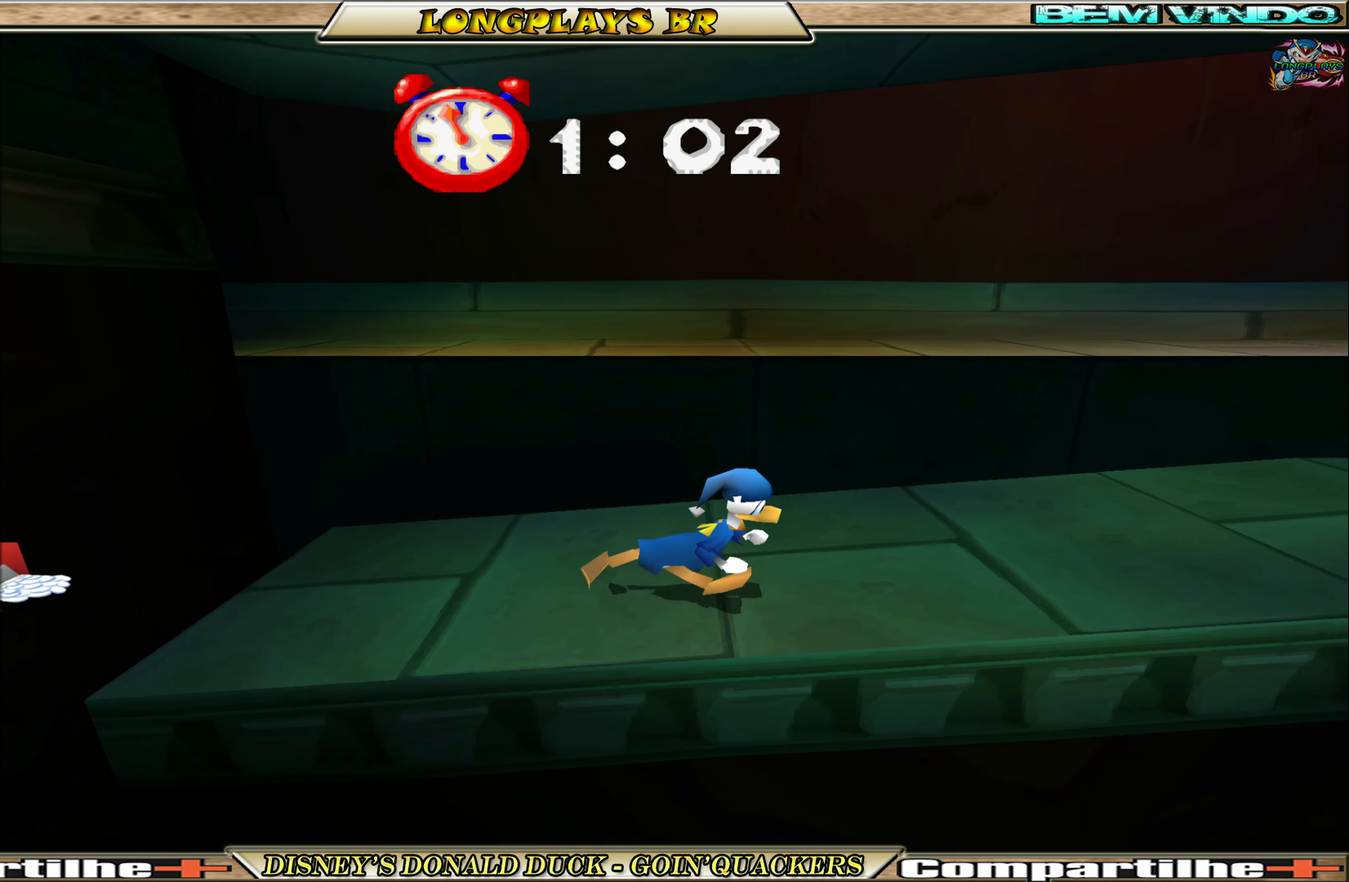
{"buttons": ["DPAD_RIGHT"], "left_stick": "center", "events": []}
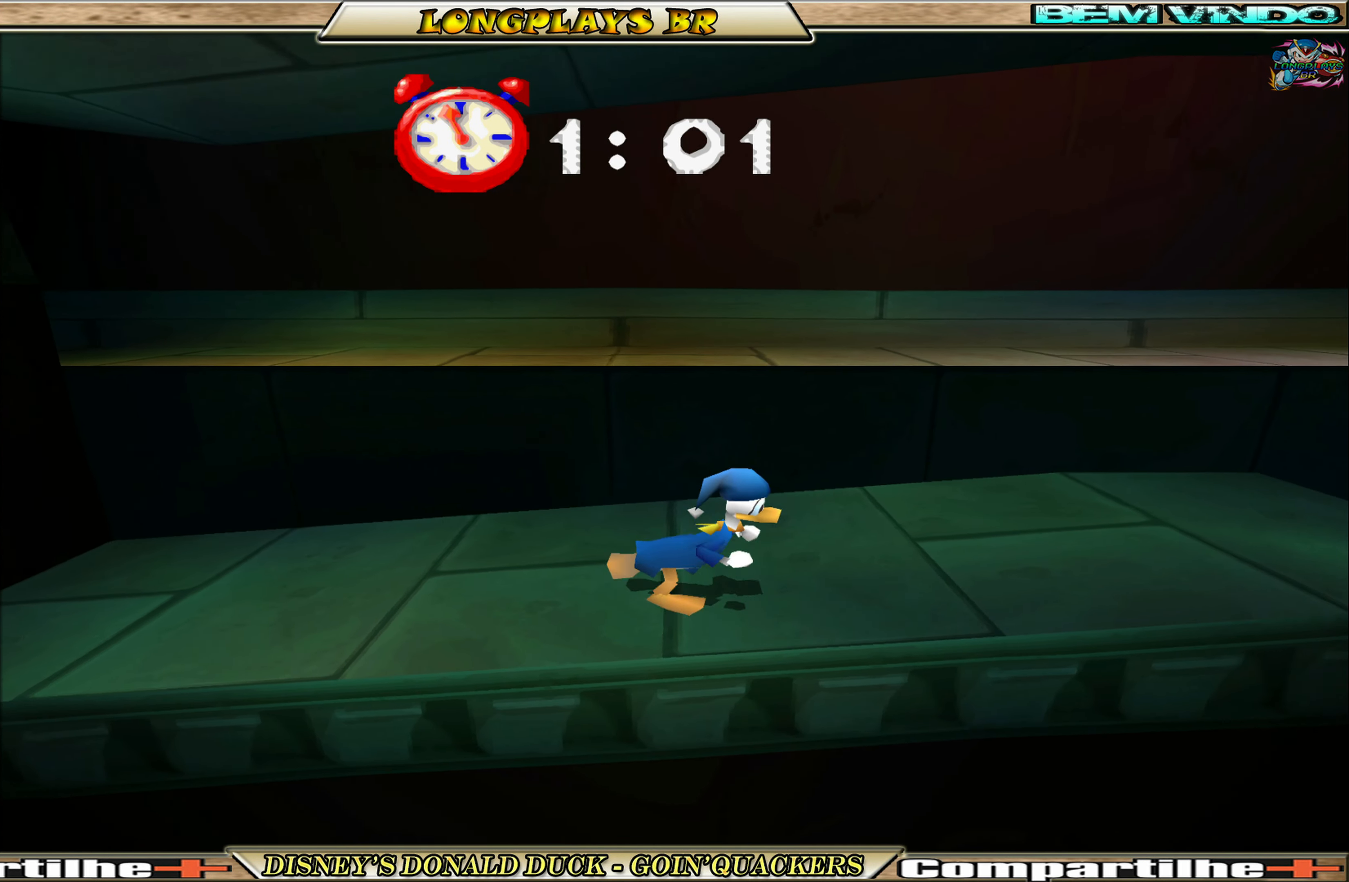
{"buttons": ["DPAD_RIGHT"], "left_stick": "center", "events": []}
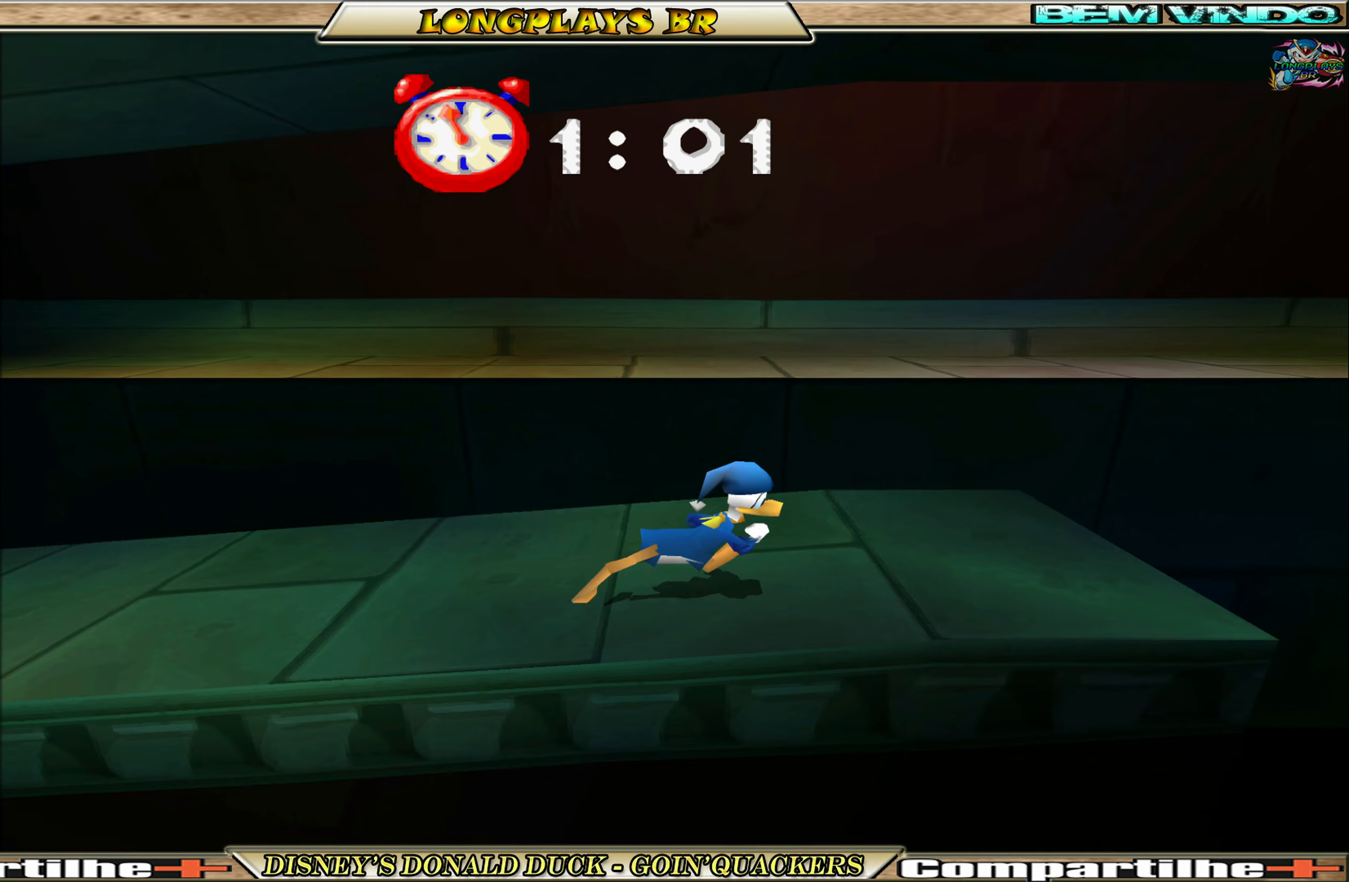
{"buttons": [], "left_stick": "center", "events": [[334, "DPAD_RIGHT", "up"]]}
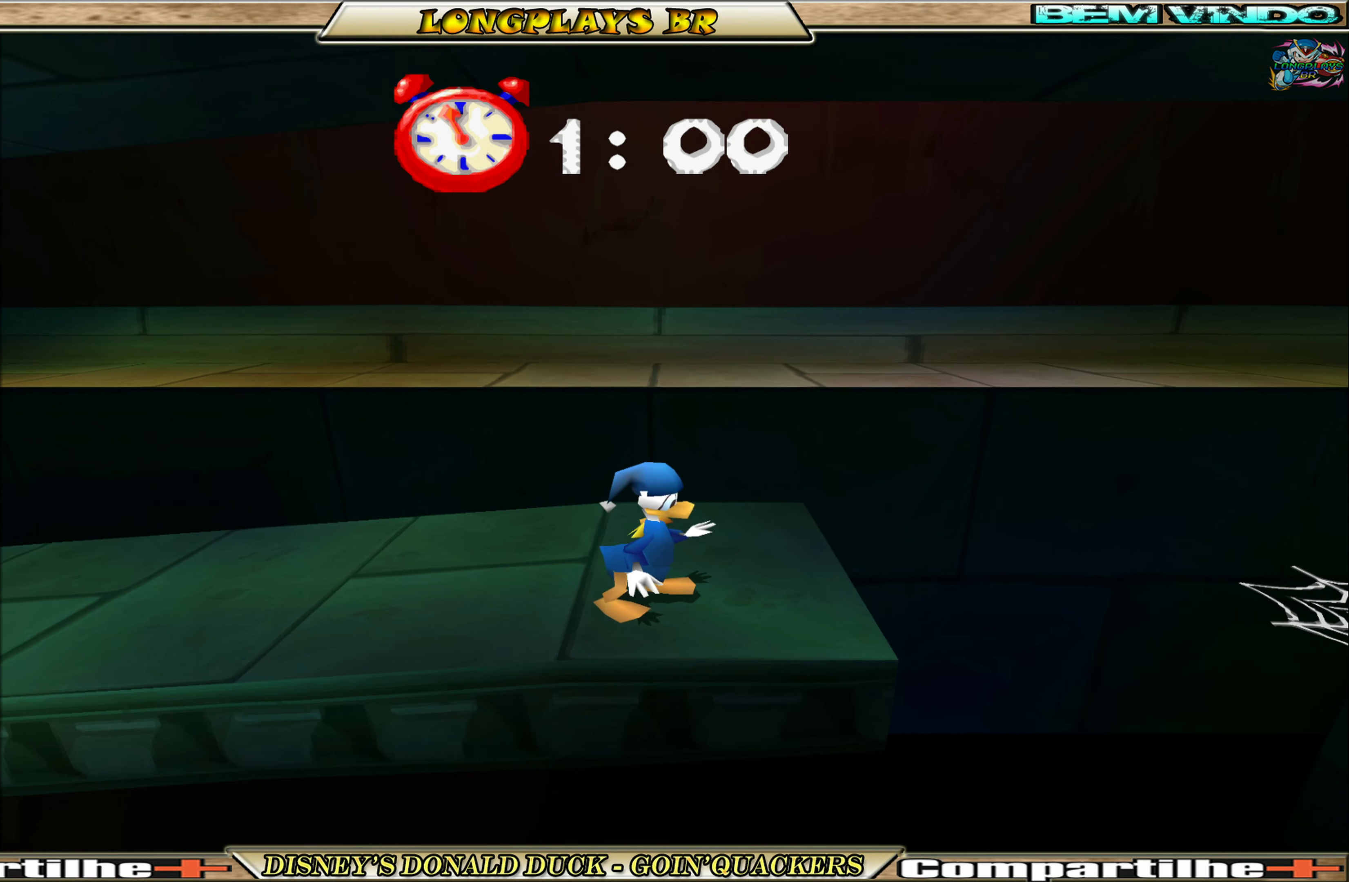
{"buttons": ["A", "DPAD_RIGHT"], "left_stick": "center", "events": [[100, "DPAD_RIGHT", "down"], [400, "A", "down"]]}
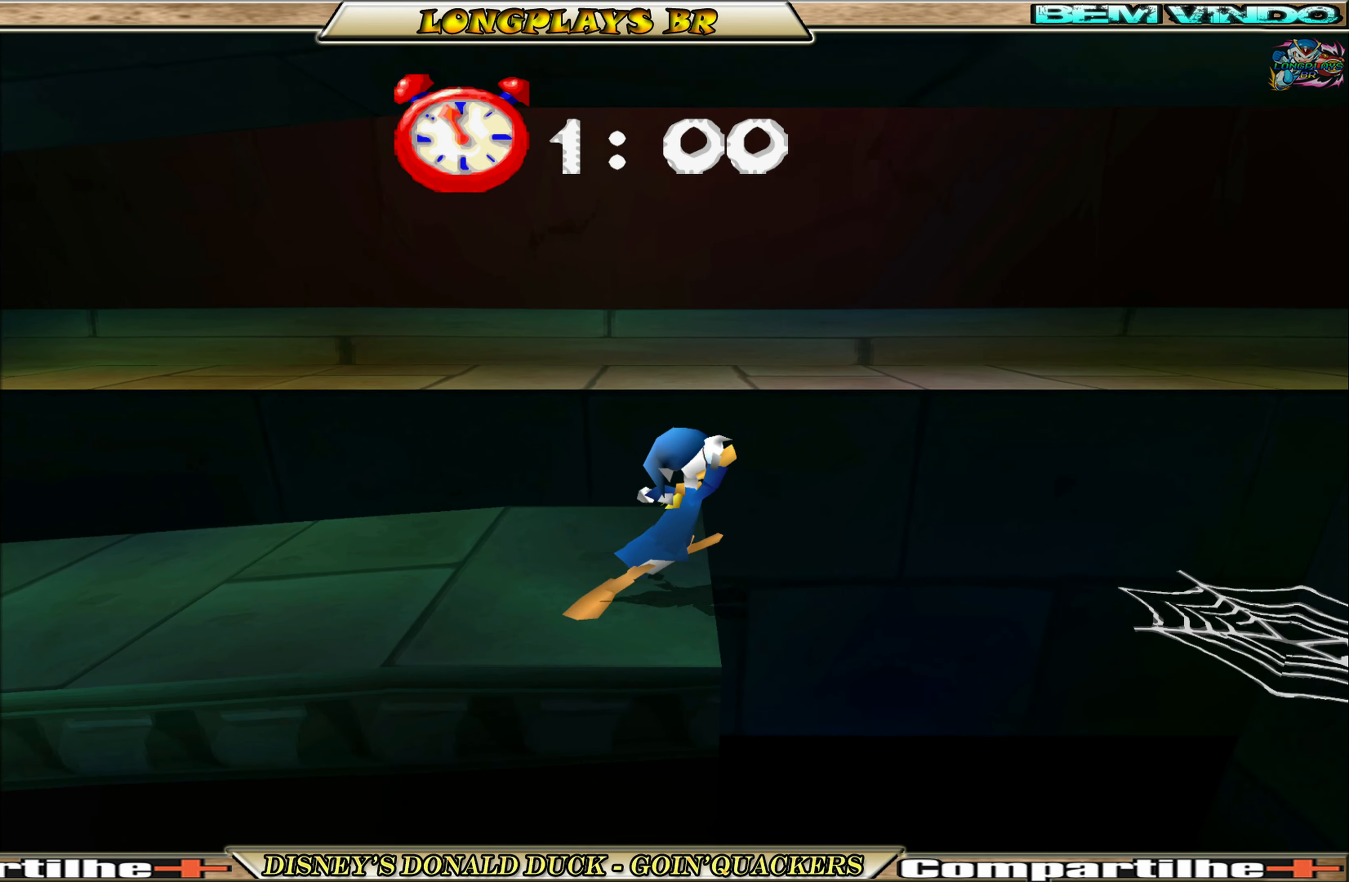
{"buttons": ["DPAD_RIGHT"], "left_stick": "center", "events": [[117, "A", "up"], [167, "A", "down"], [317, "A", "up"]]}
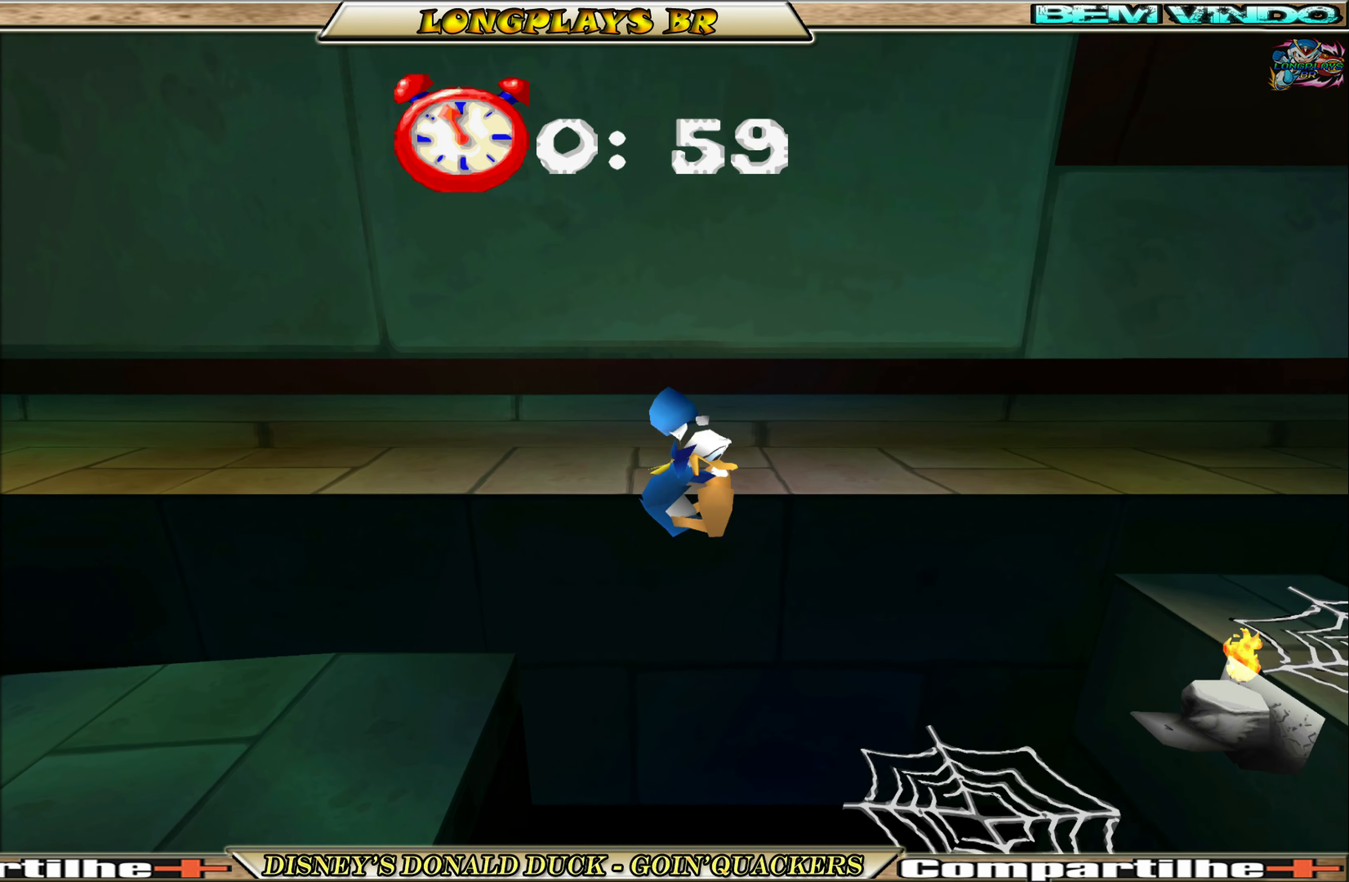
{"buttons": ["DPAD_RIGHT"], "left_stick": "center", "events": []}
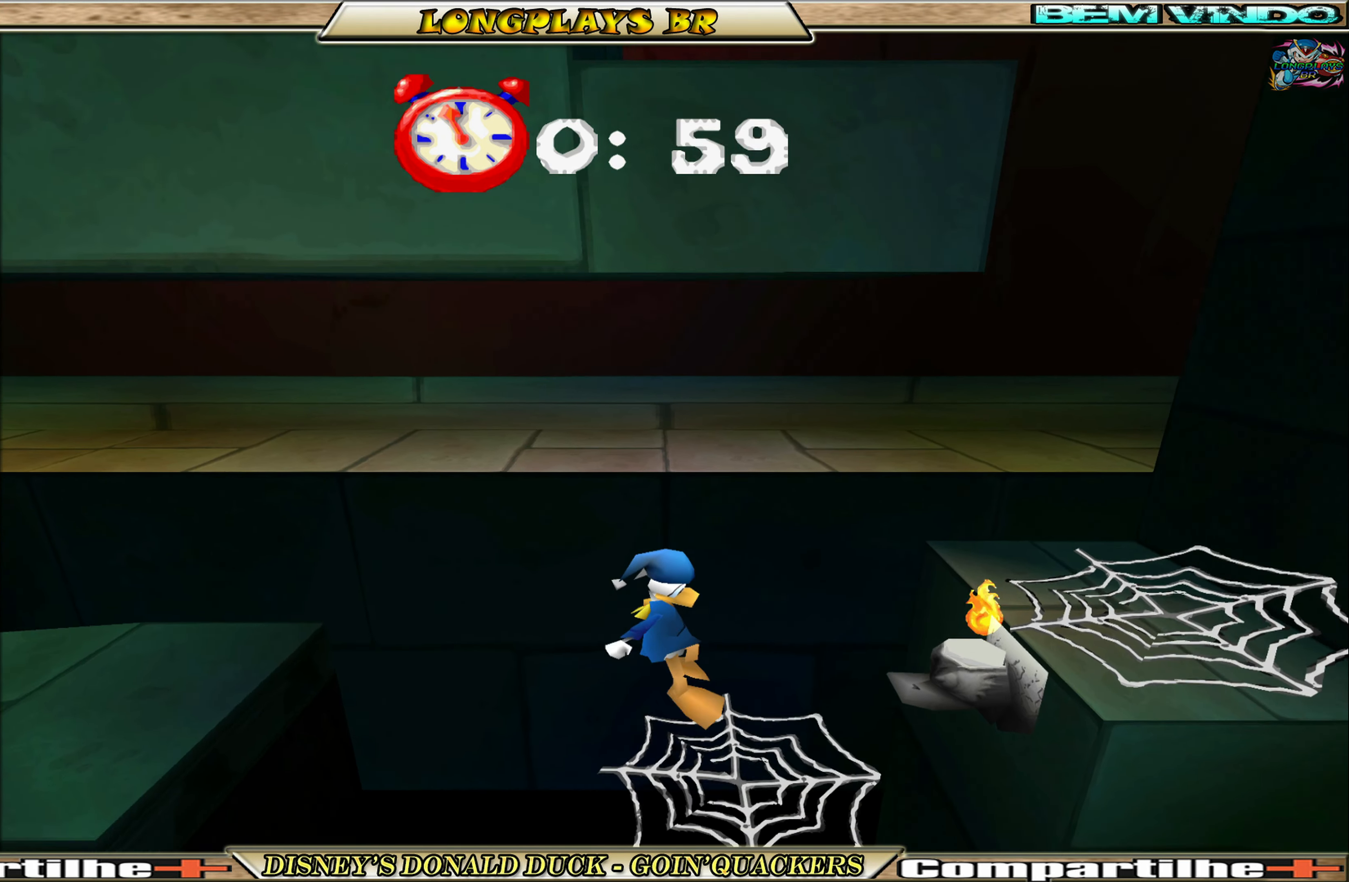
{"buttons": ["DPAD_RIGHT"], "left_stick": "center", "events": []}
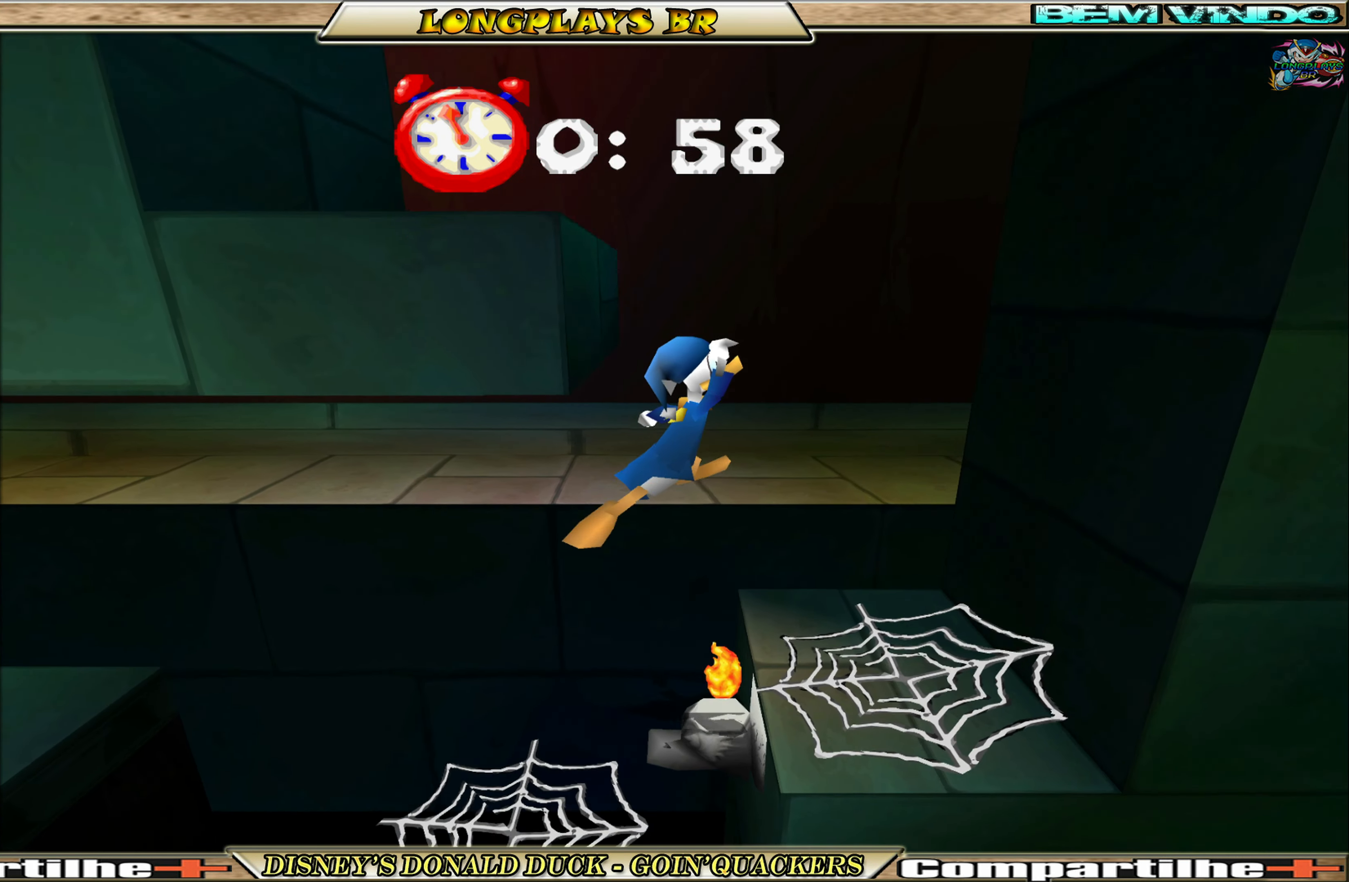
{"buttons": ["DPAD_LEFT"], "left_stick": "center", "events": [[317, "DPAD_RIGHT", "up"], [417, "DPAD_LEFT", "down"]]}
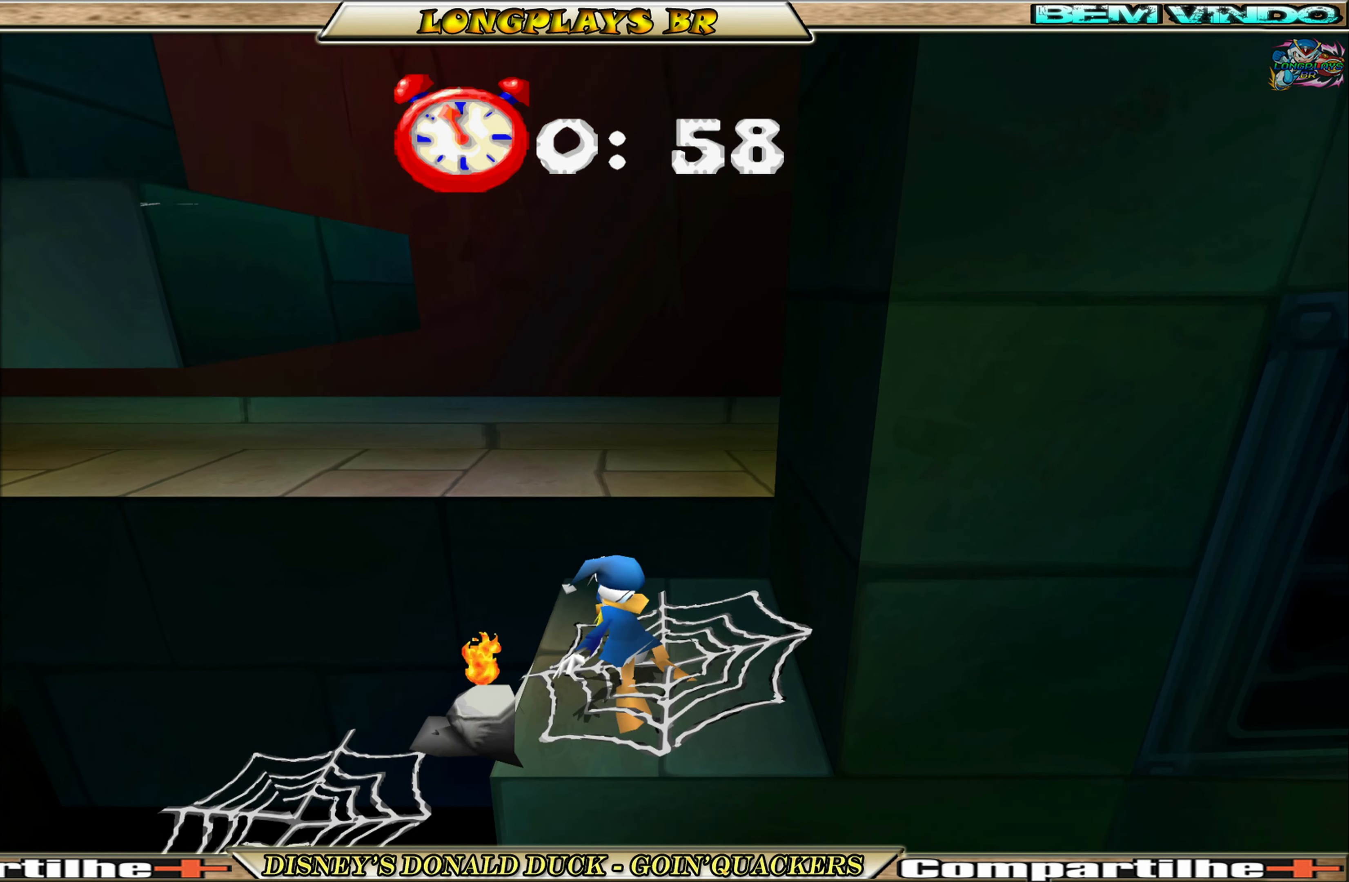
{"buttons": ["A", "DPAD_LEFT"], "left_stick": "center", "events": [[400, "A", "down"]]}